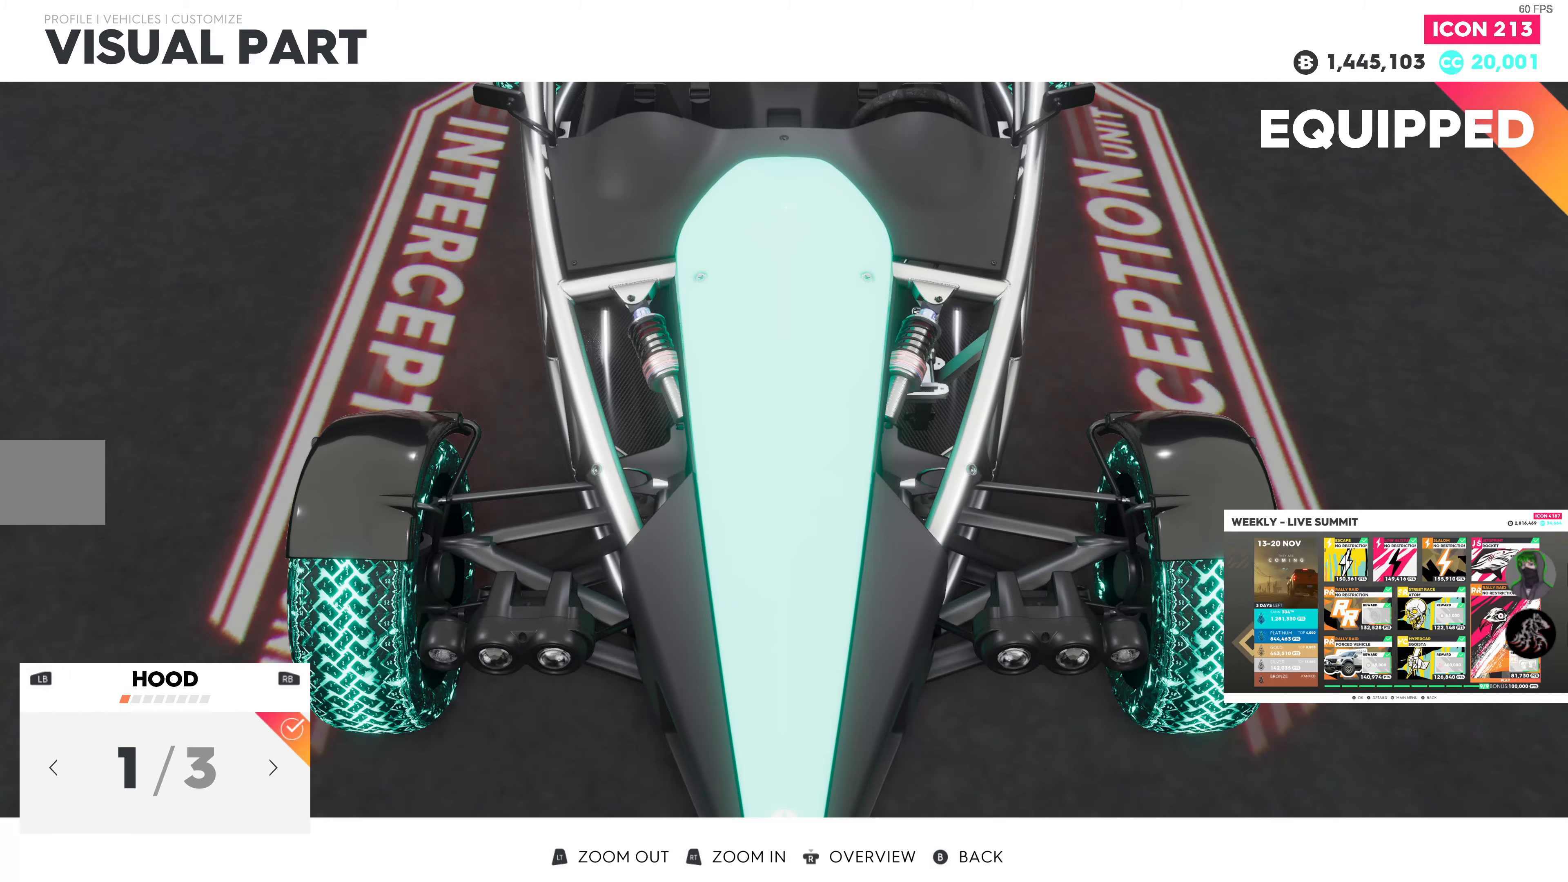
Gameplay with a controller (PlayStation layout); each line is a JSON object with the inputs held at the frame after it. "events" lists button and stick changes between this image and that frame as [ms after this image, input, new state], when the widget could be followed in between.
{"buttons": [], "left_stick": "center", "right_stick": "center", "events": [[100, "R1", "up"]]}
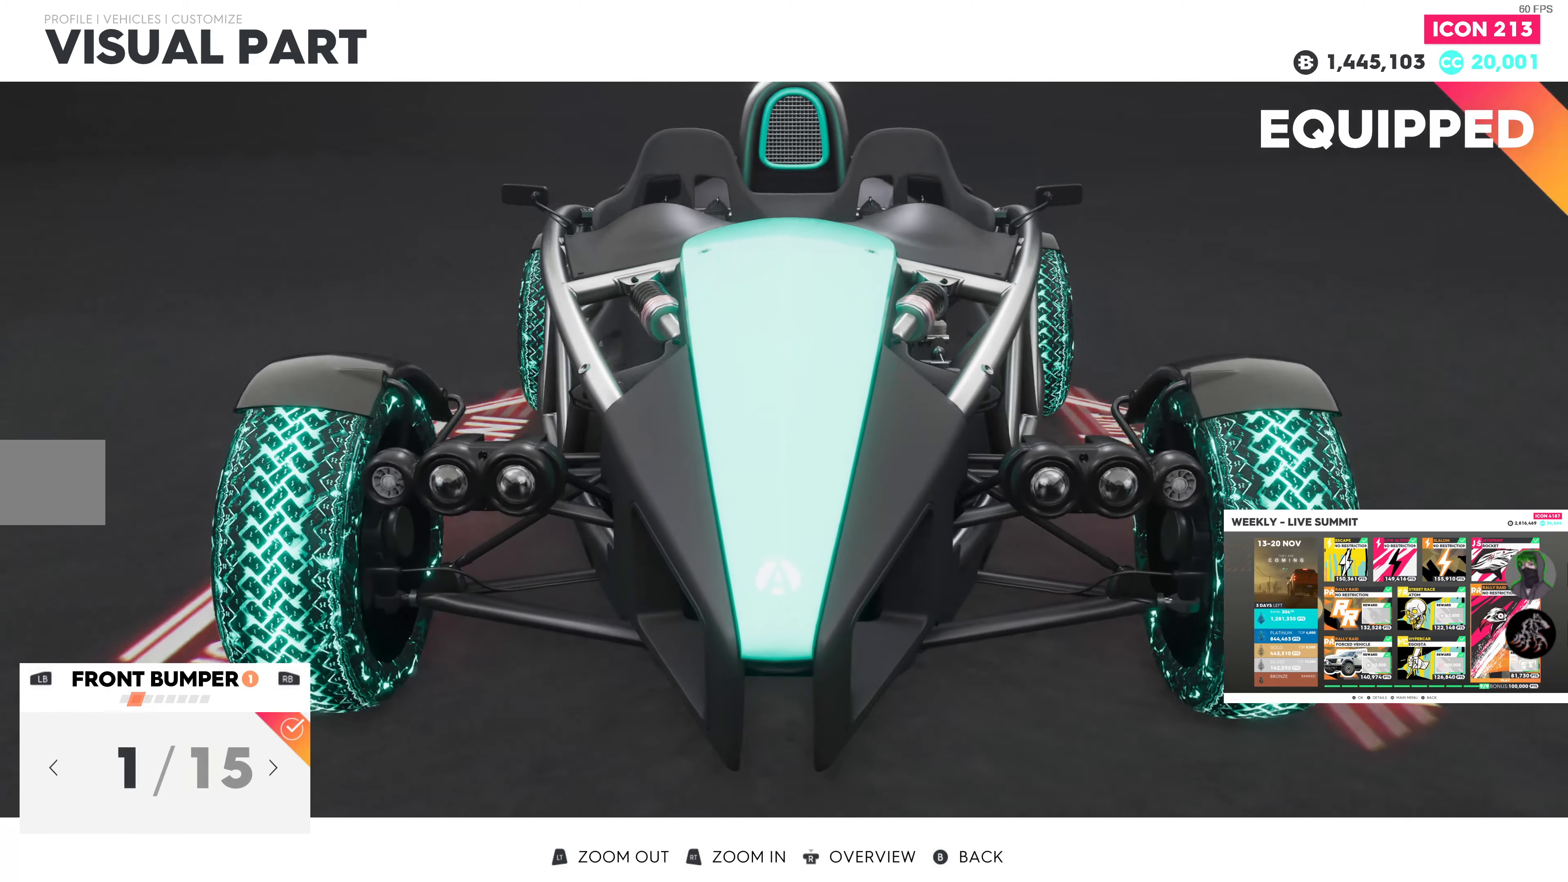
{"buttons": [], "left_stick": "center", "right_stick": "center", "events": [[350, "DPAD_RIGHT", "down"], [500, "DPAD_RIGHT", "up"]]}
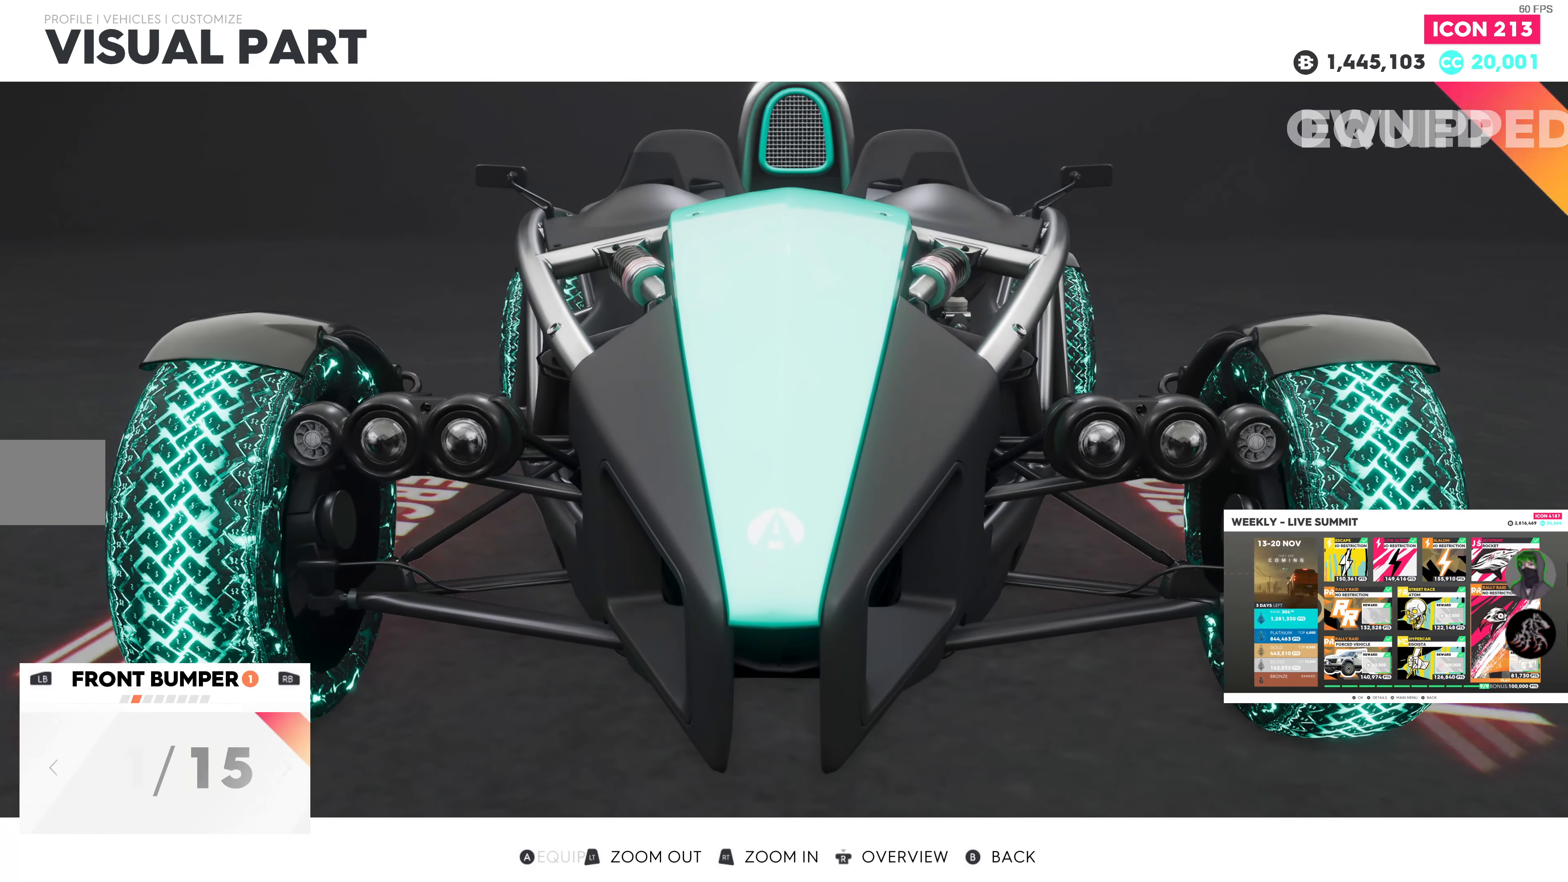
{"buttons": [], "left_stick": "center", "right_stick": "center", "events": []}
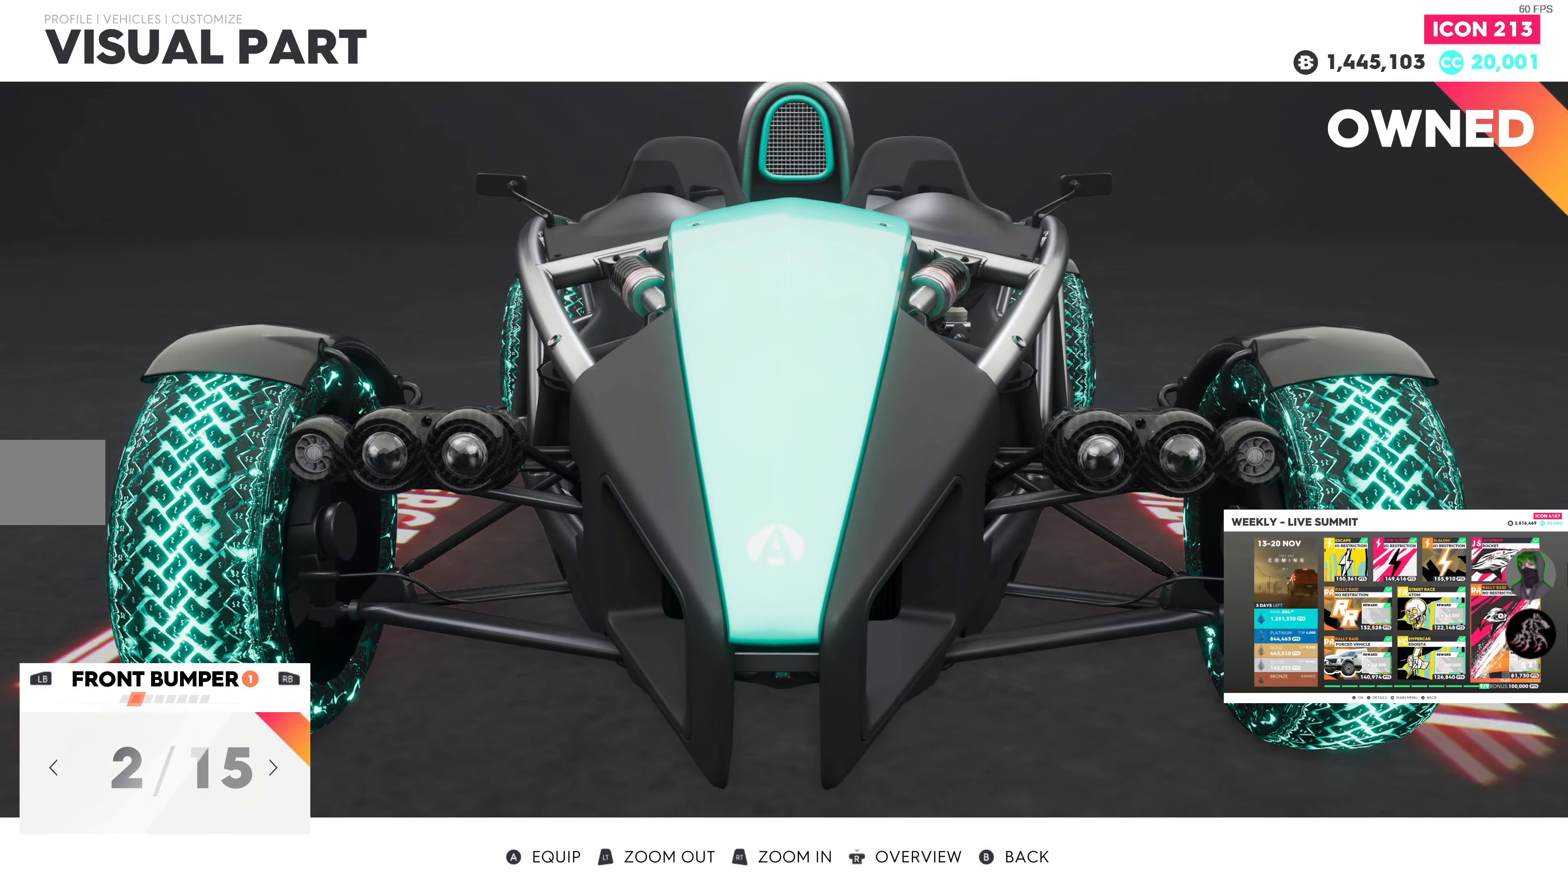
{"buttons": [], "left_stick": "center", "right_stick": "center", "events": []}
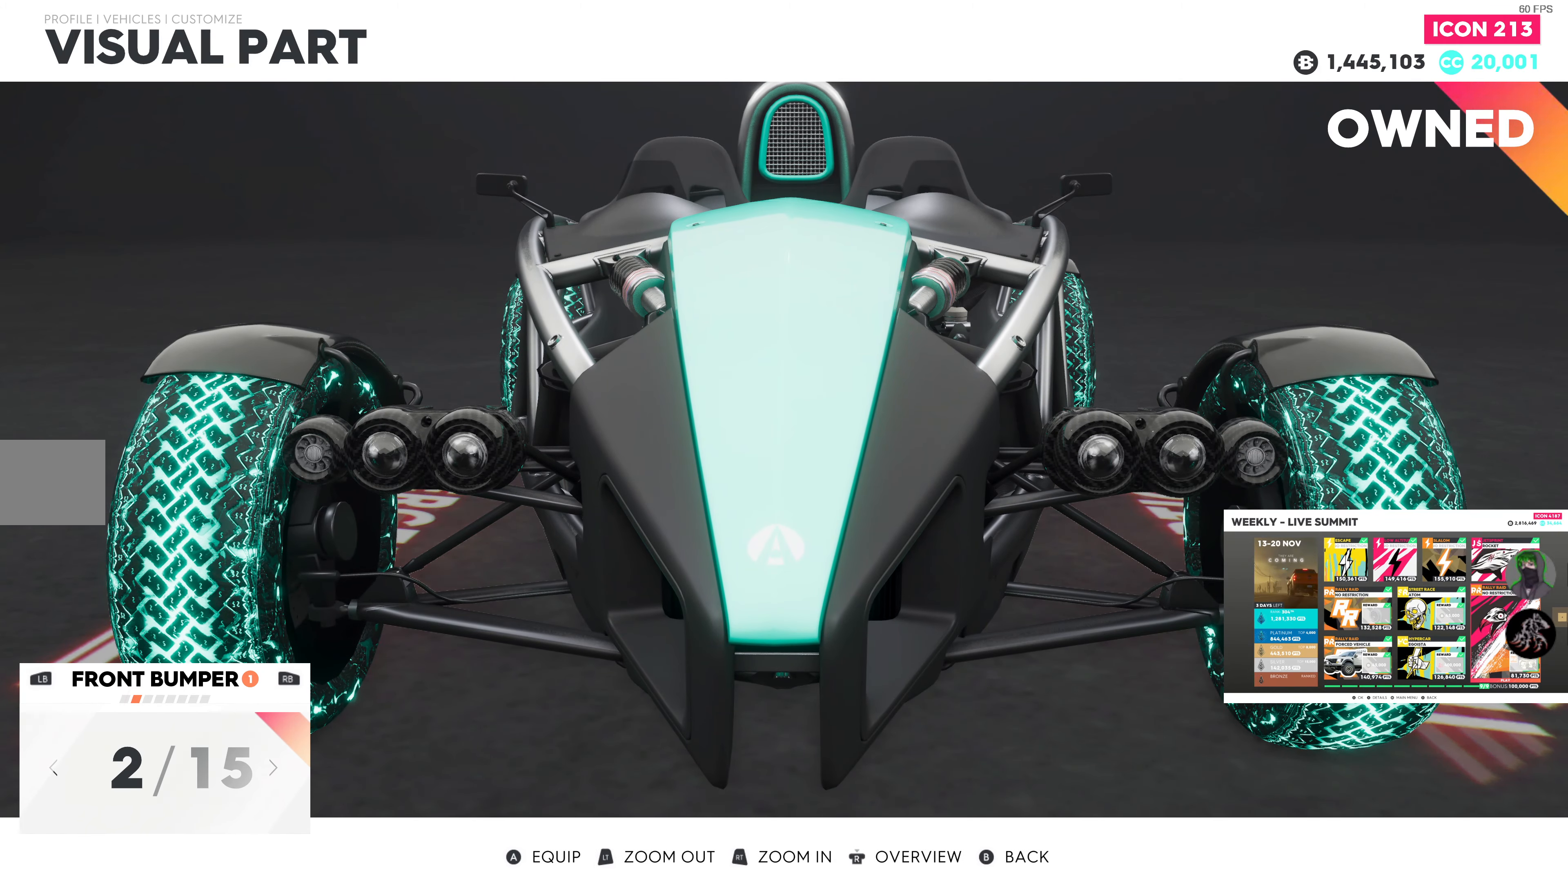
{"buttons": [], "left_stick": "center", "right_stick": "center", "events": []}
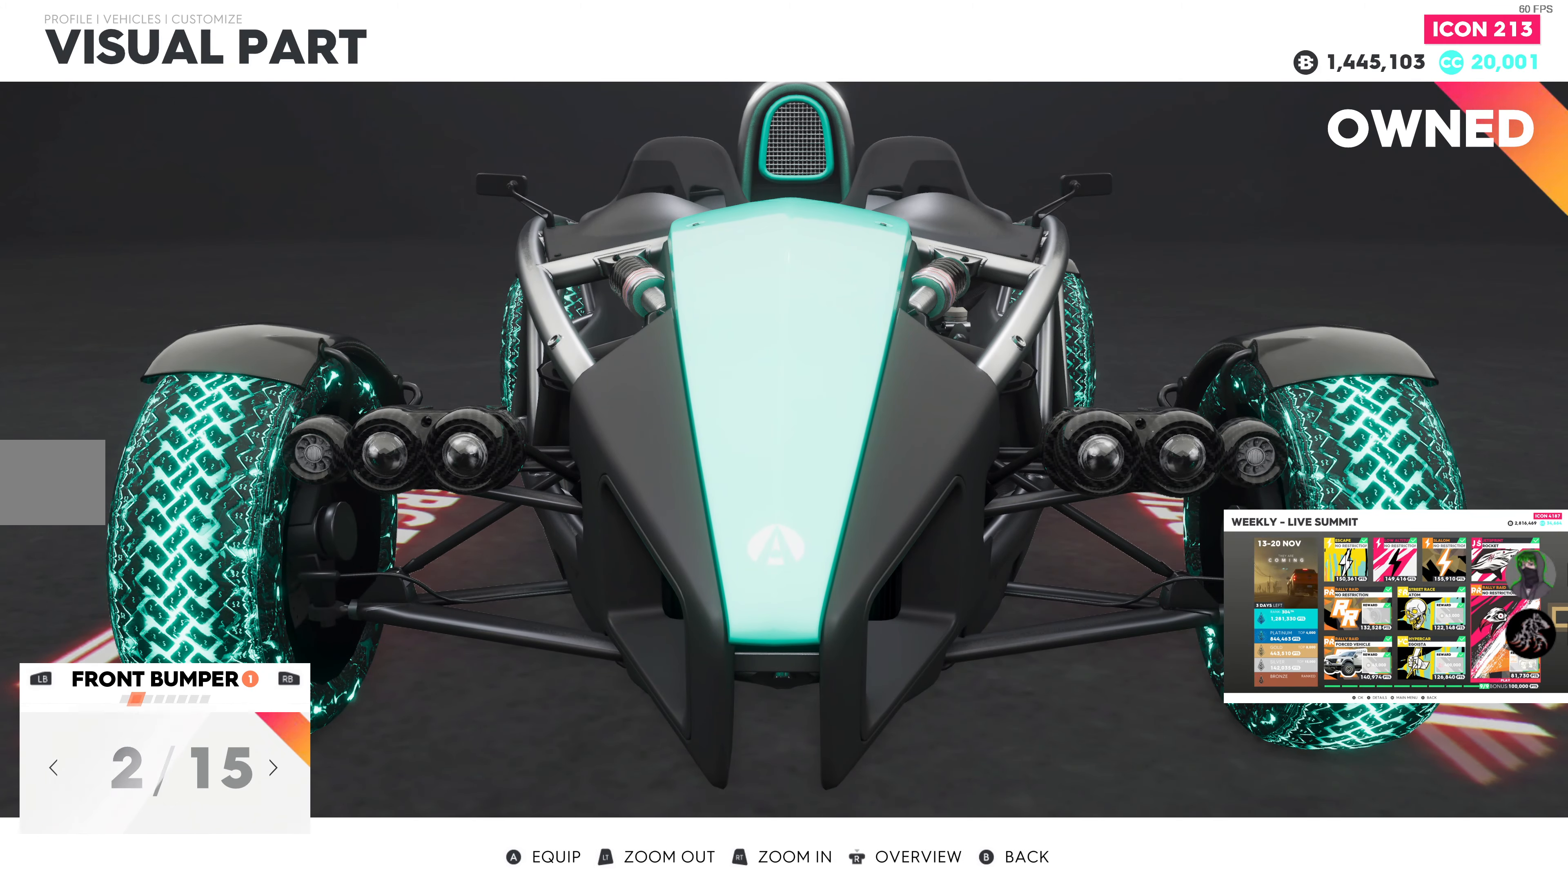
{"buttons": [], "left_stick": "center", "right_stick": "center", "events": [[117, "DPAD_LEFT", "down"], [234, "DPAD_LEFT", "up"]]}
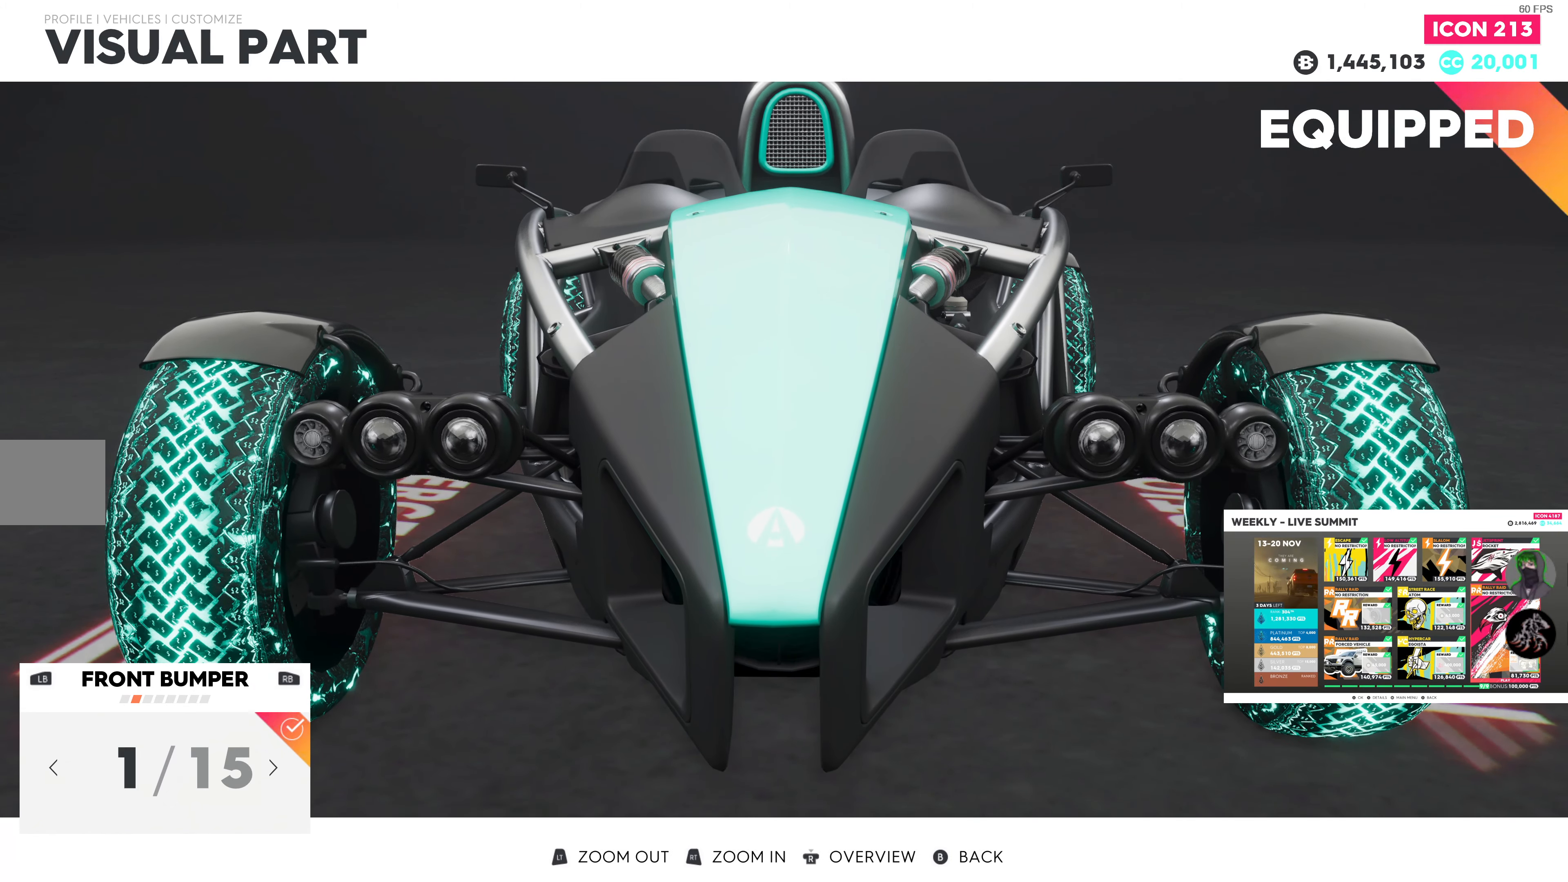
{"buttons": [], "left_stick": "center", "right_stick": "center", "events": [[167, "DPAD_RIGHT", "down"], [300, "DPAD_RIGHT", "up"]]}
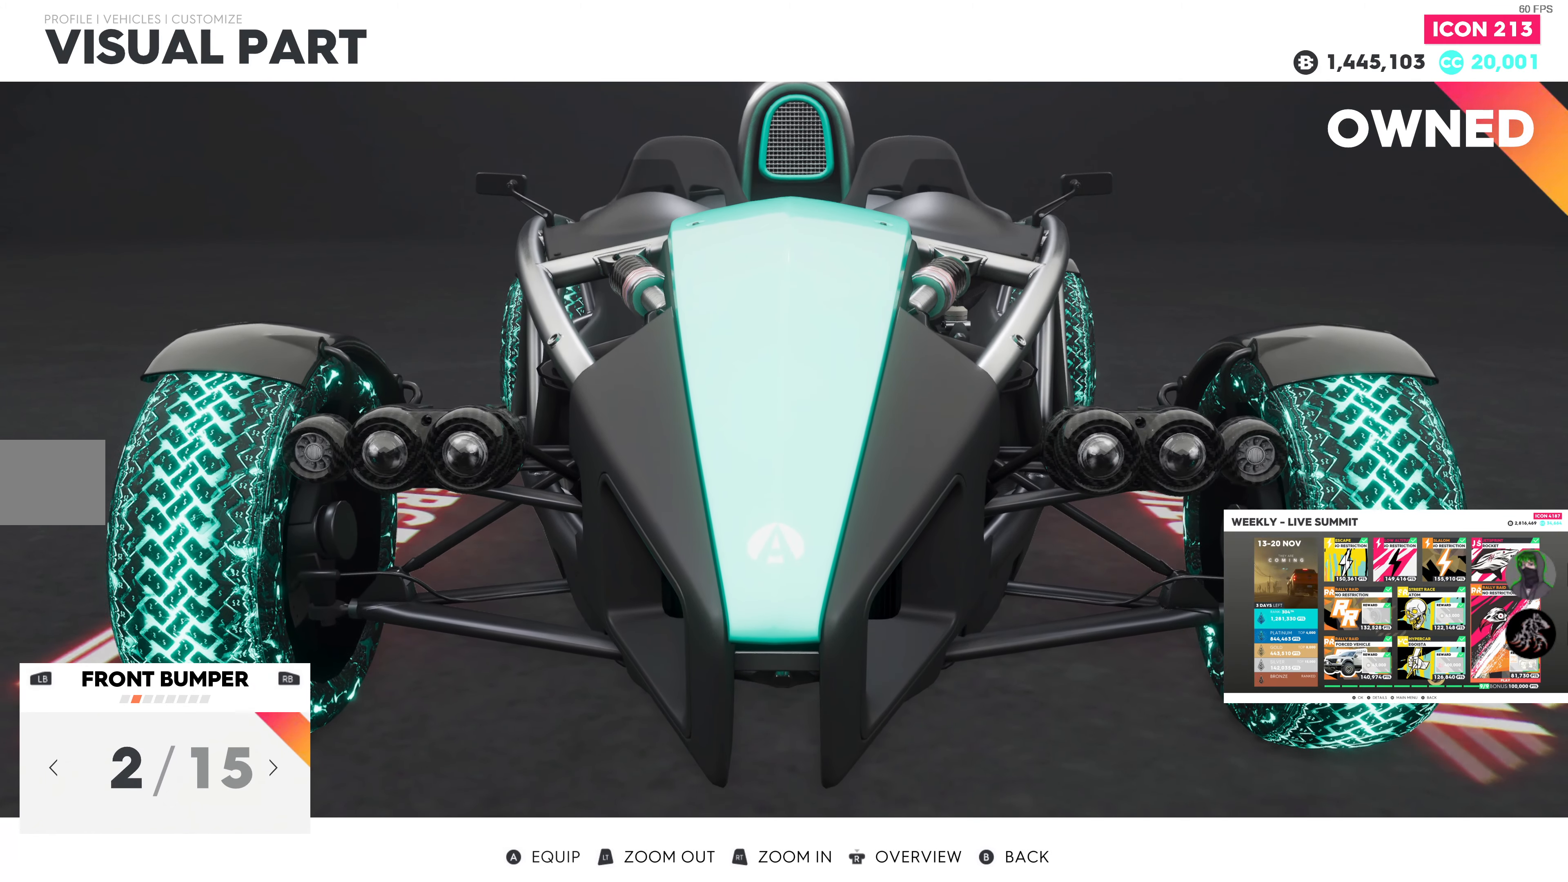
{"buttons": [], "left_stick": "center", "right_stick": "center", "events": []}
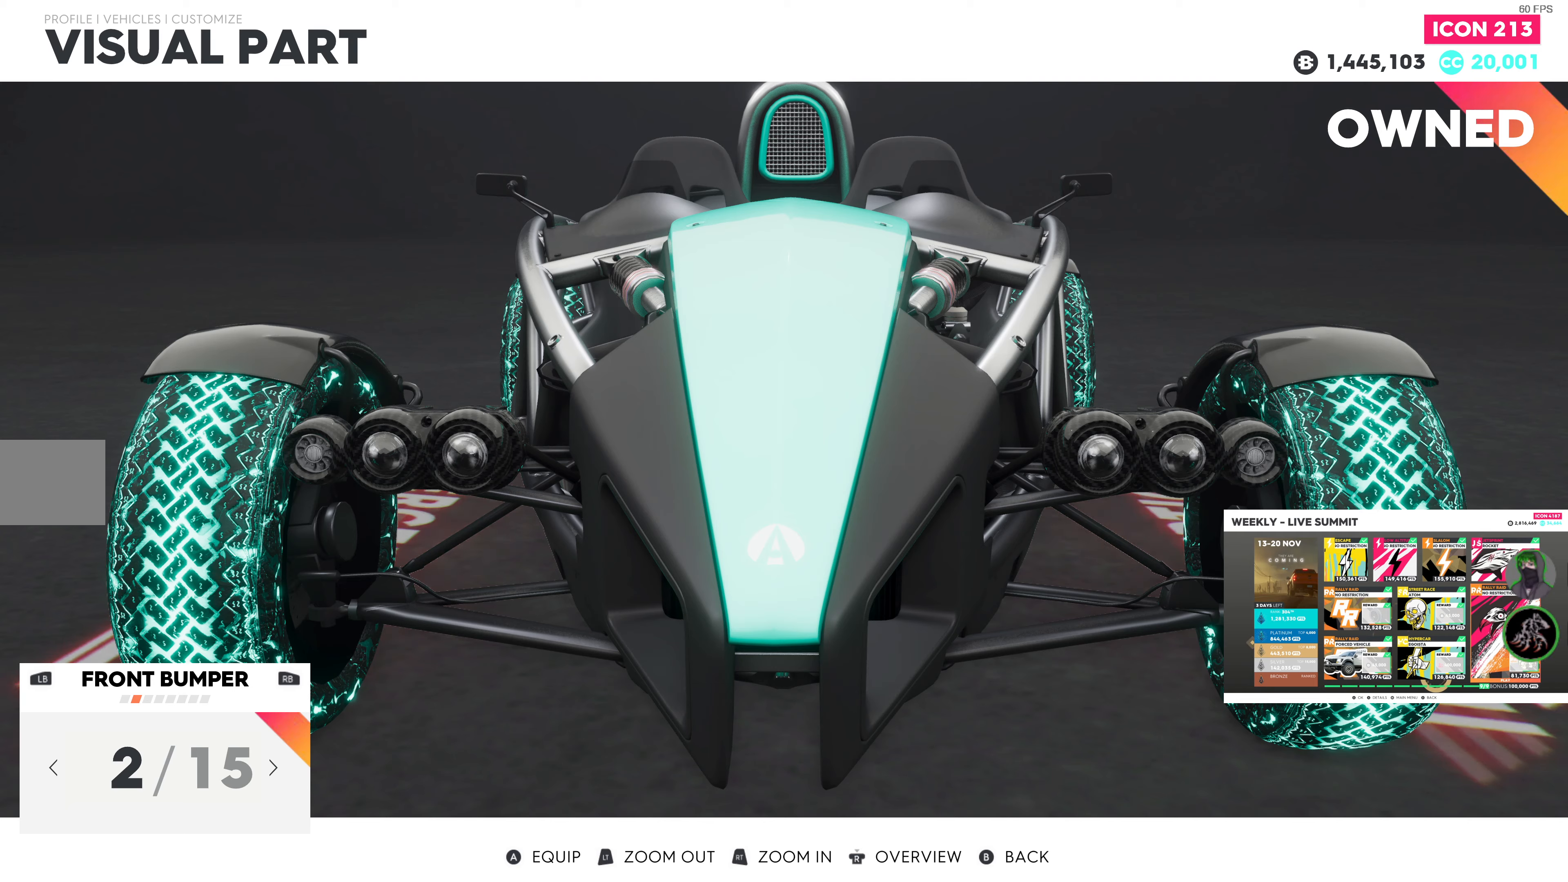
{"buttons": [], "left_stick": "center", "right_stick": "center", "events": [[66, "DPAD_LEFT", "down"], [183, "DPAD_LEFT", "up"]]}
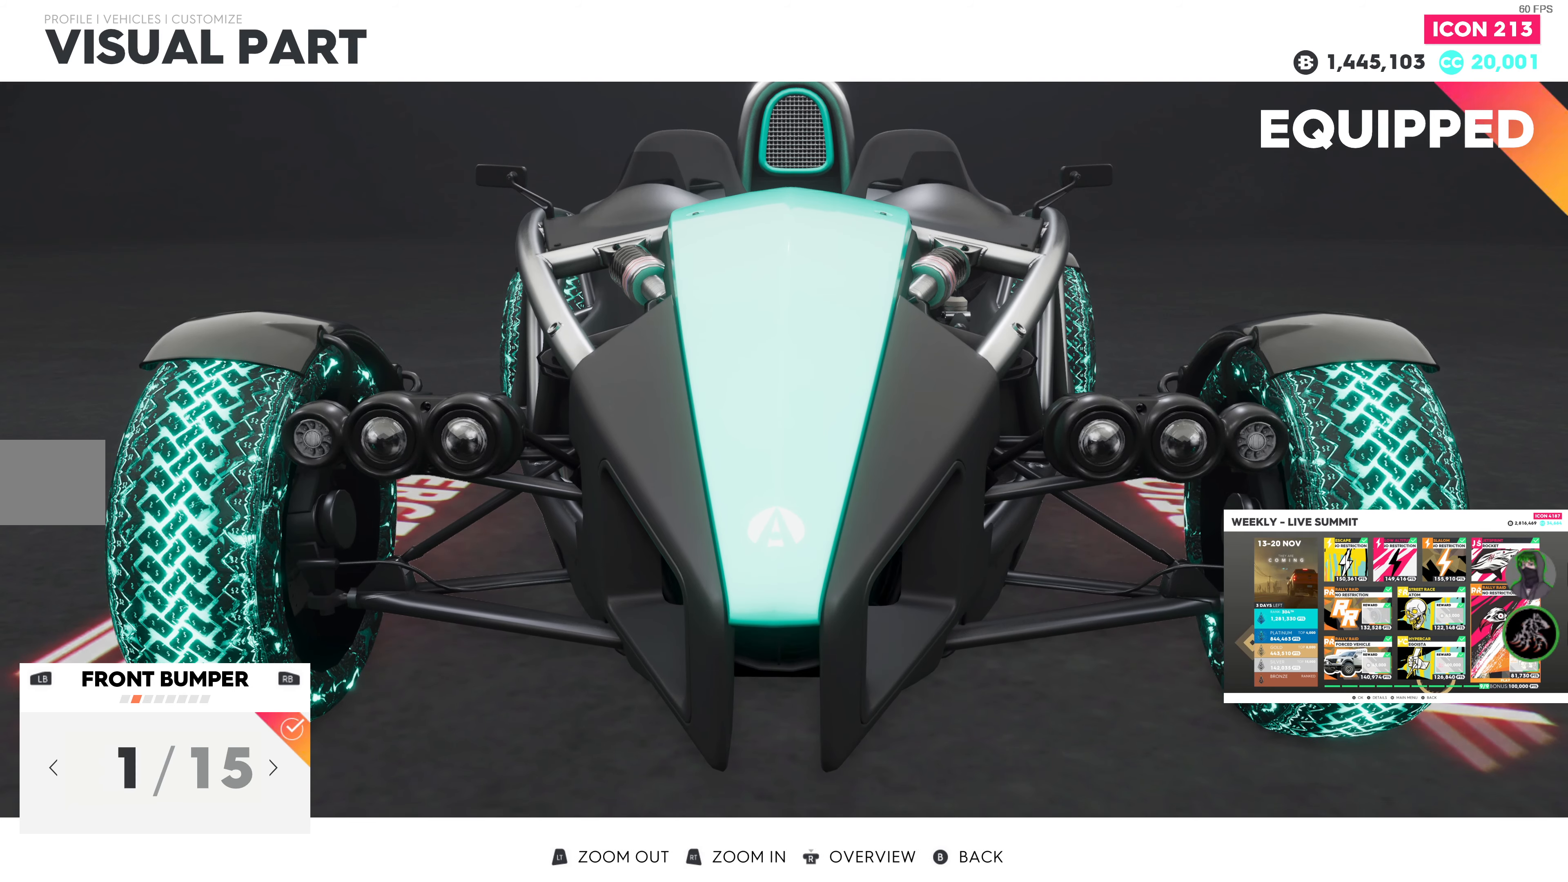
{"buttons": [], "left_stick": "center", "right_stick": "center", "events": [[50, "DPAD_RIGHT", "down"], [200, "DPAD_RIGHT", "up"]]}
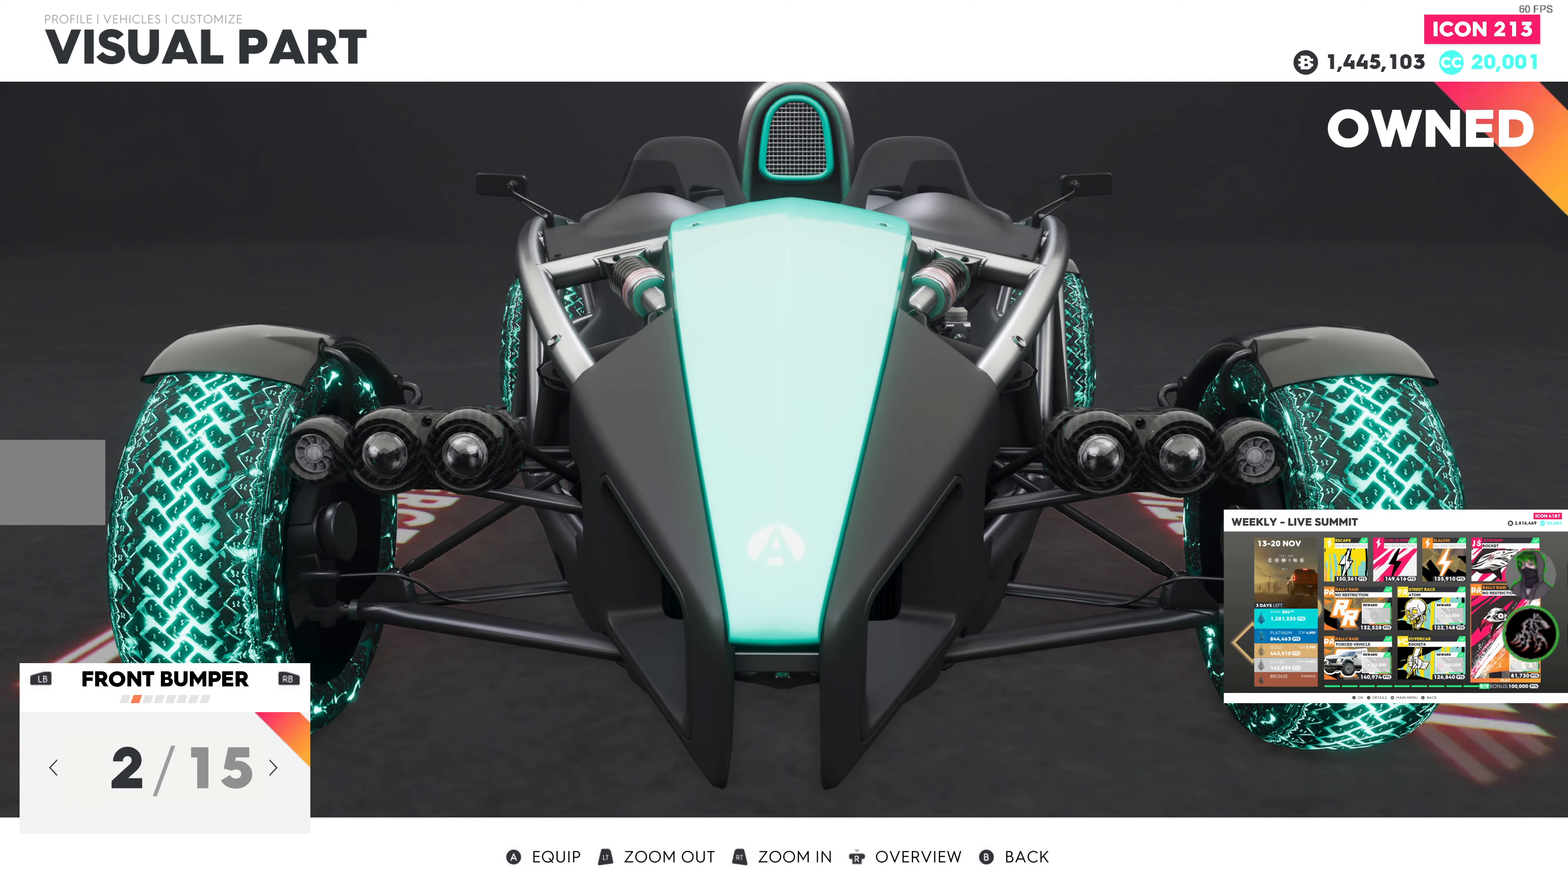
{"buttons": [], "left_stick": "center", "right_stick": "center", "events": [[300, "right_stick", "up-left"], [500, "right_stick", "center"]]}
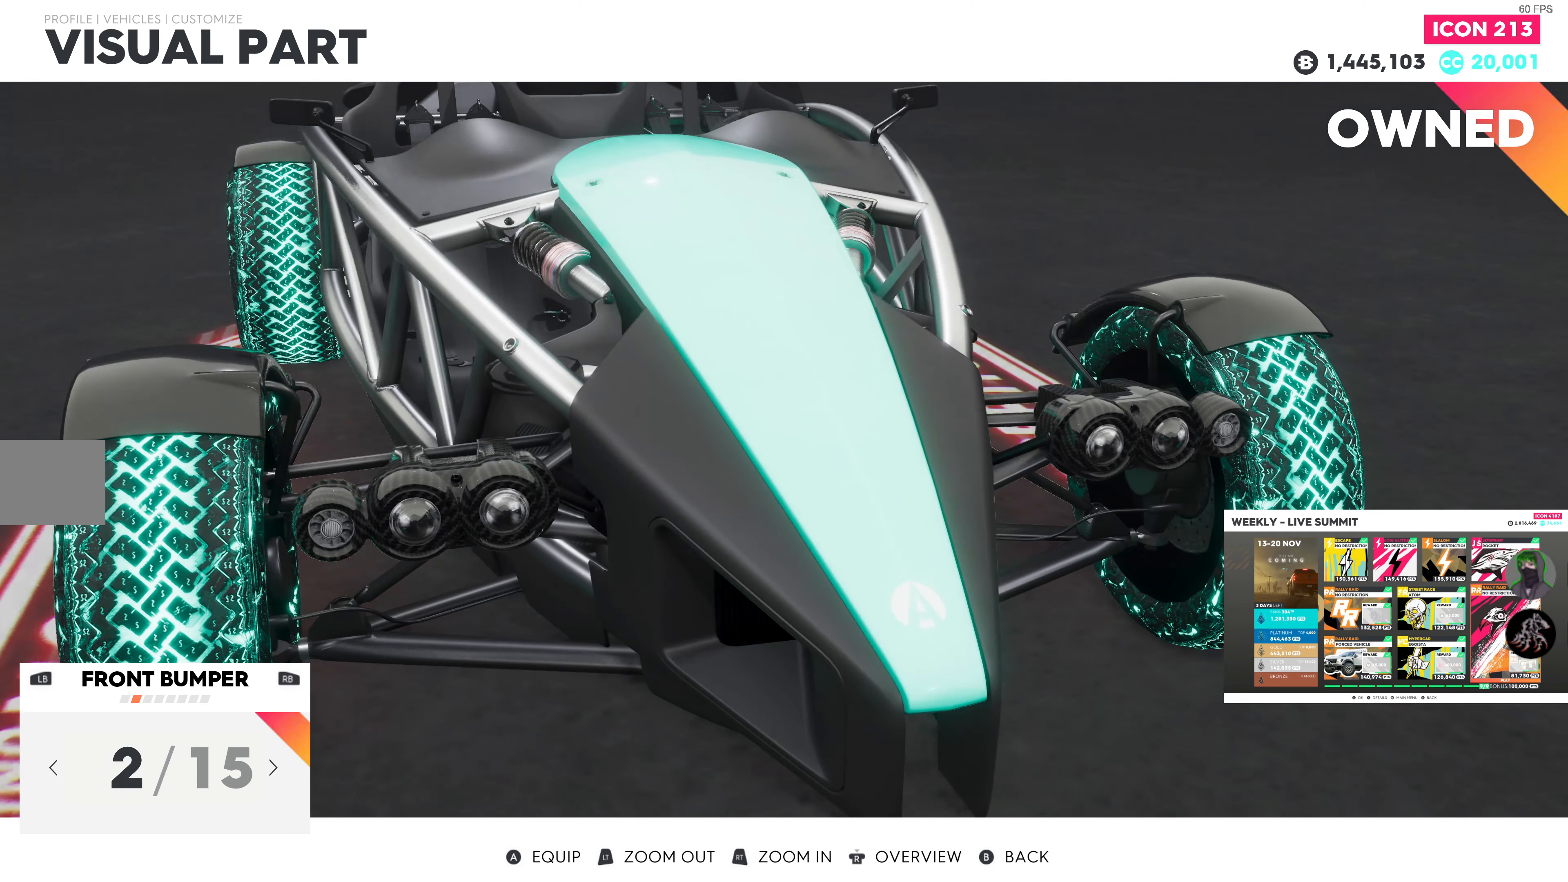
{"buttons": [], "left_stick": "center", "right_stick": "left", "events": [[300, "right_stick", "left"]]}
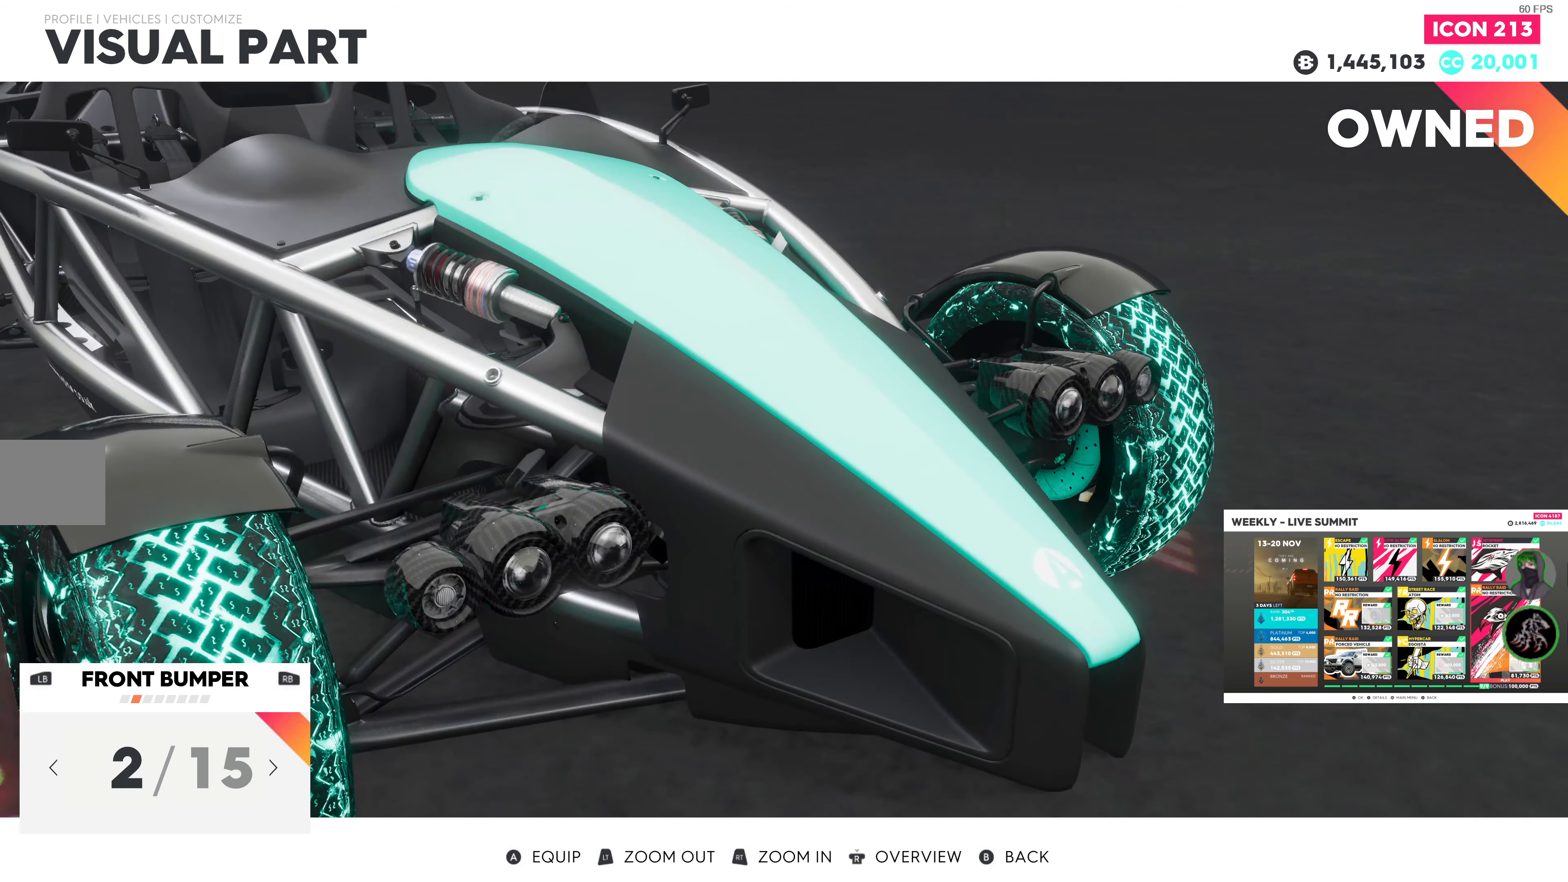
{"buttons": ["DPAD_LEFT"], "left_stick": "center", "right_stick": "center", "events": [[116, "right_stick", "center"], [383, "DPAD_LEFT", "down"]]}
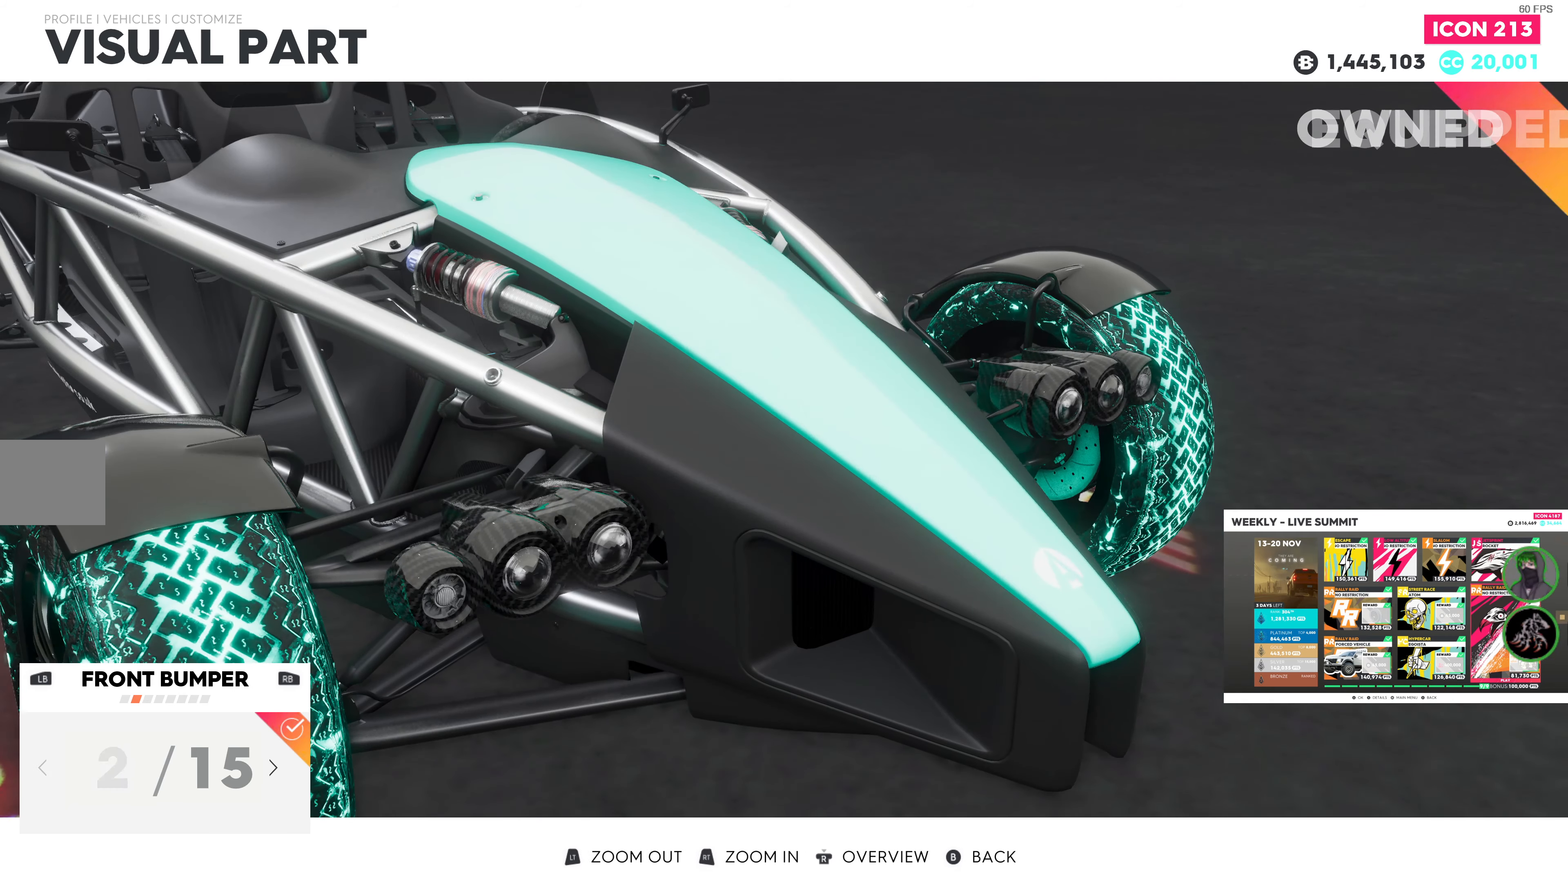
{"buttons": [], "left_stick": "center", "right_stick": "center", "events": [[16, "DPAD_LEFT", "up"], [316, "DPAD_RIGHT", "down"], [450, "DPAD_RIGHT", "up"]]}
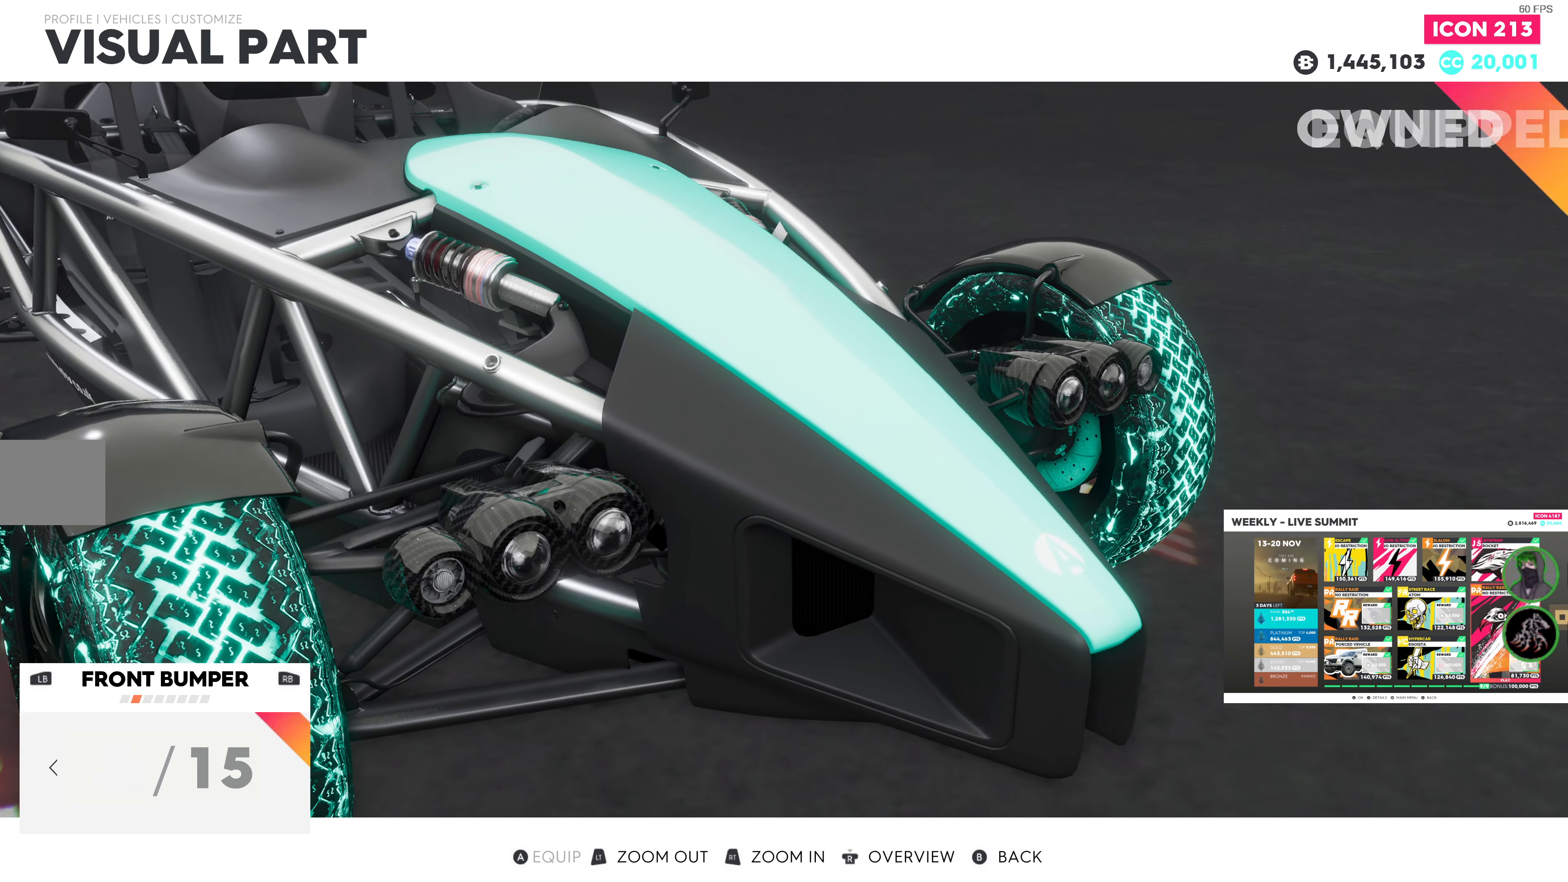
{"buttons": [], "left_stick": "center", "right_stick": "center", "events": [[400, "DPAD_LEFT", "down"], [500, "DPAD_LEFT", "up"]]}
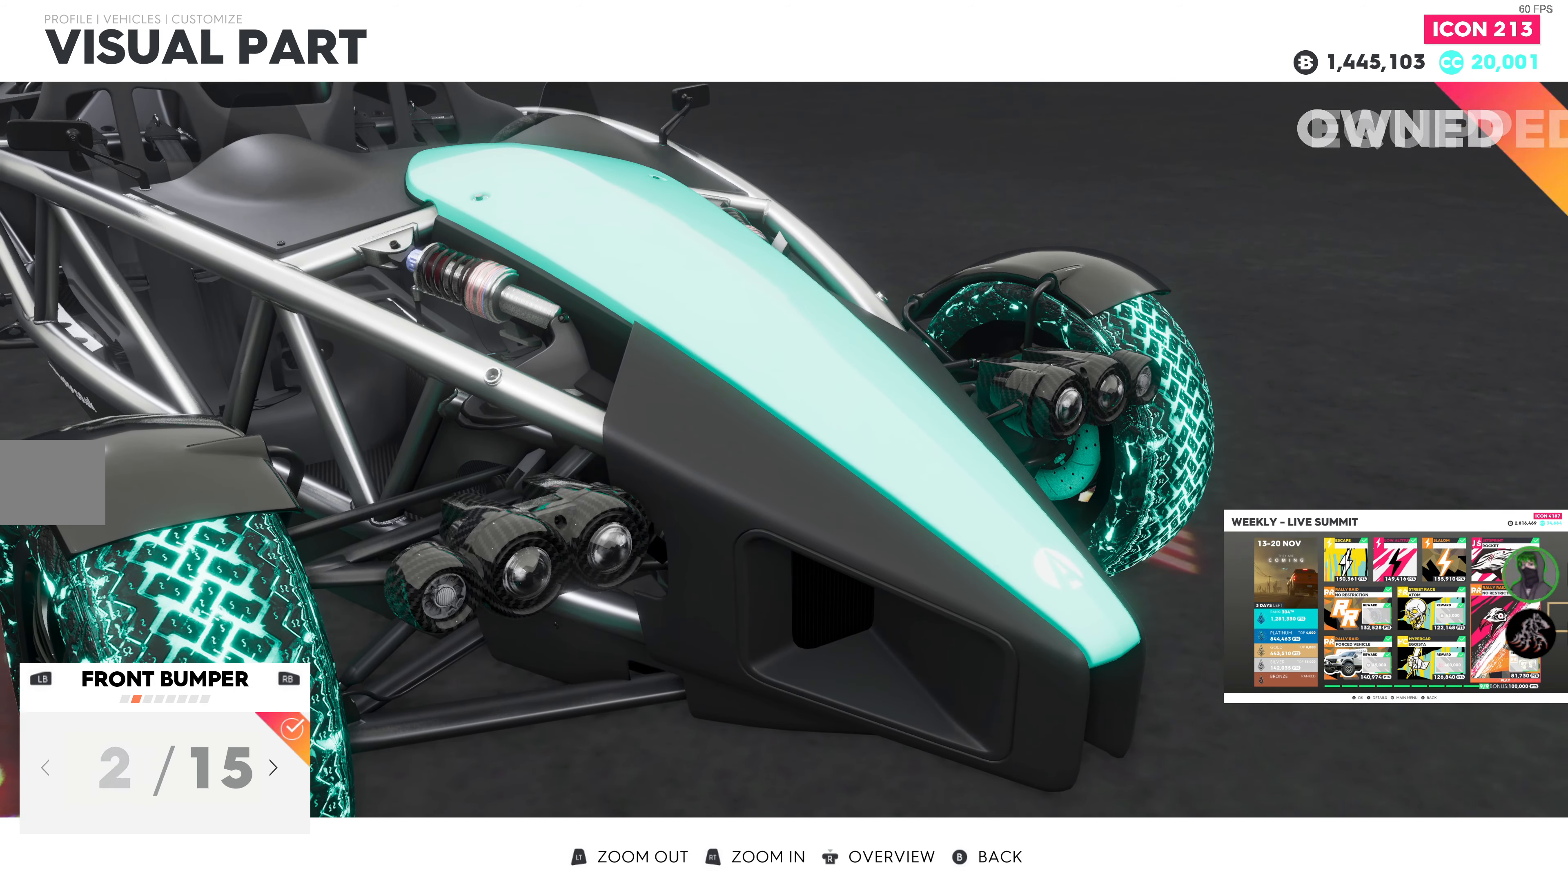
{"buttons": [], "left_stick": "center", "right_stick": "center", "events": [[350, "DPAD_RIGHT", "down"], [500, "DPAD_RIGHT", "up"]]}
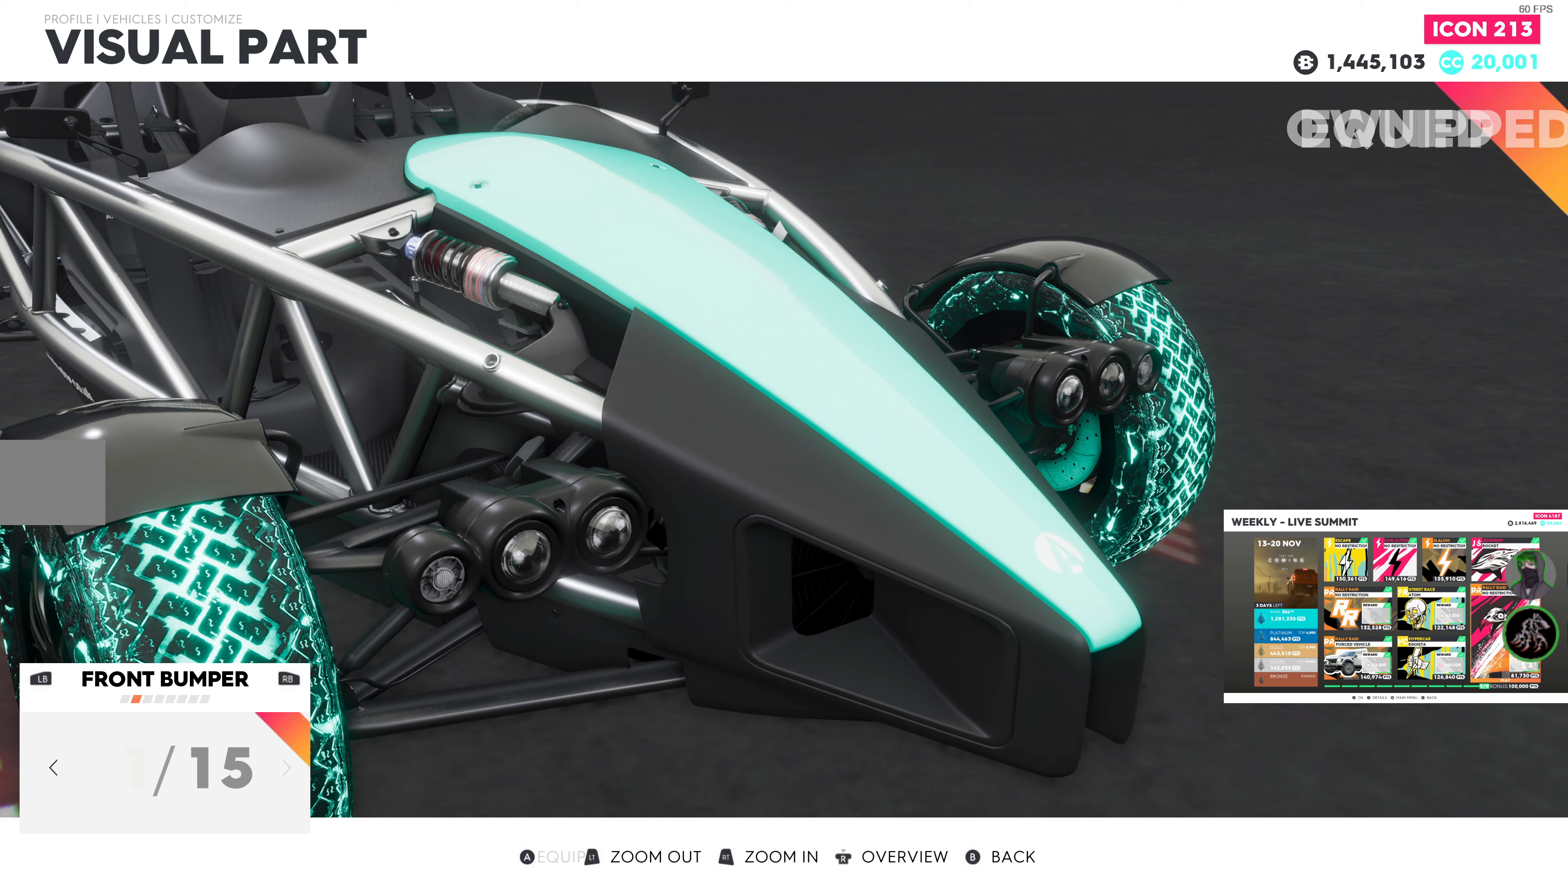
{"buttons": ["DPAD_LEFT"], "left_stick": "center", "right_stick": "center", "events": [[467, "DPAD_LEFT", "down"]]}
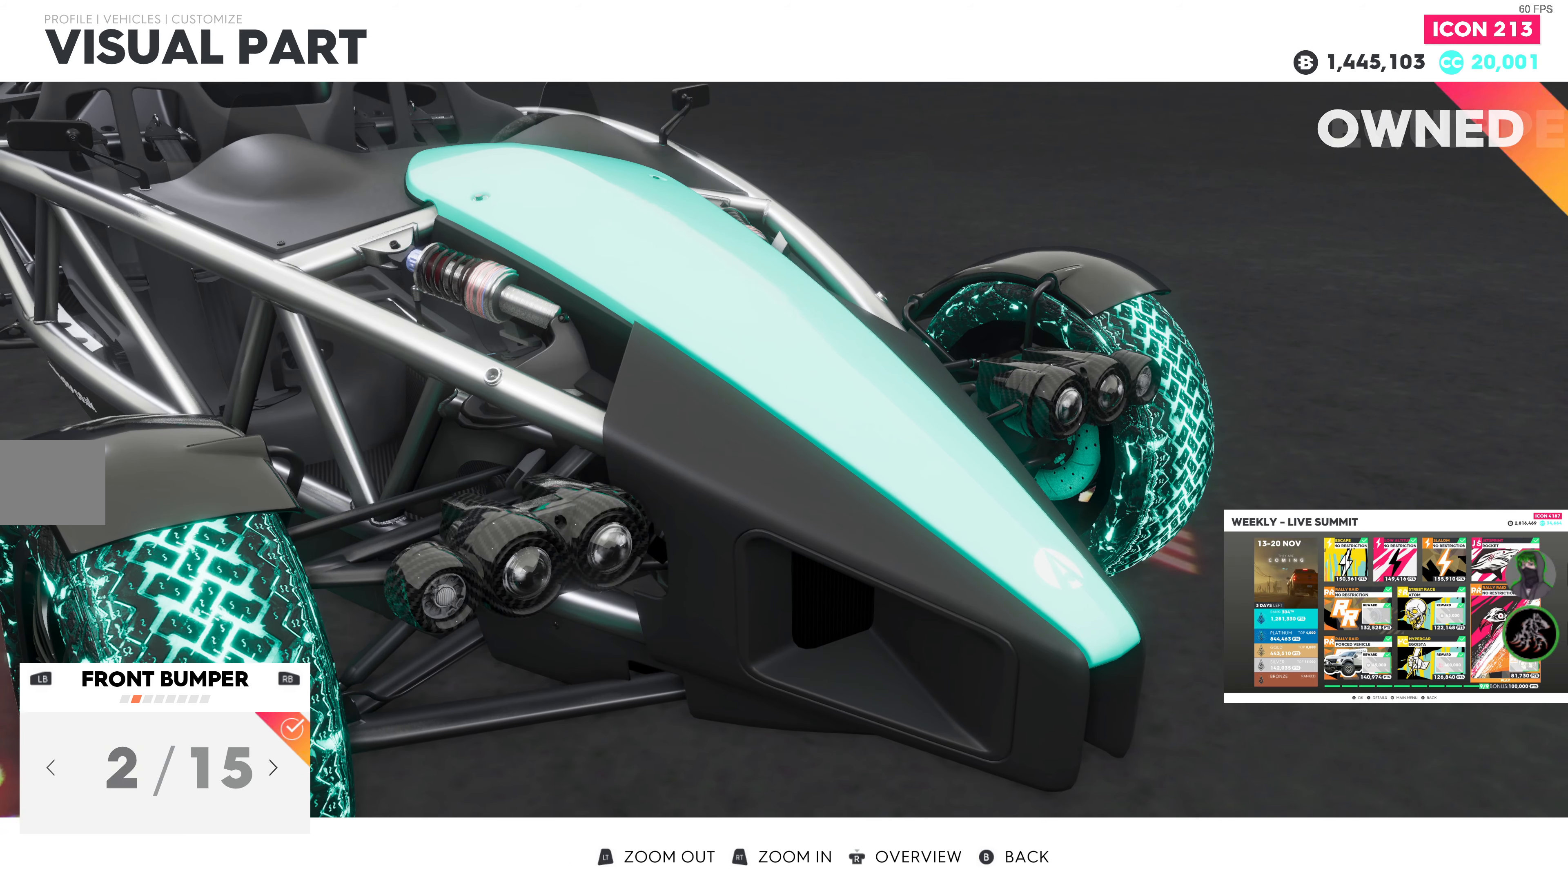
{"buttons": ["DPAD_RIGHT"], "left_stick": "center", "right_stick": "center", "events": [[67, "DPAD_LEFT", "up"], [433, "DPAD_RIGHT", "down"]]}
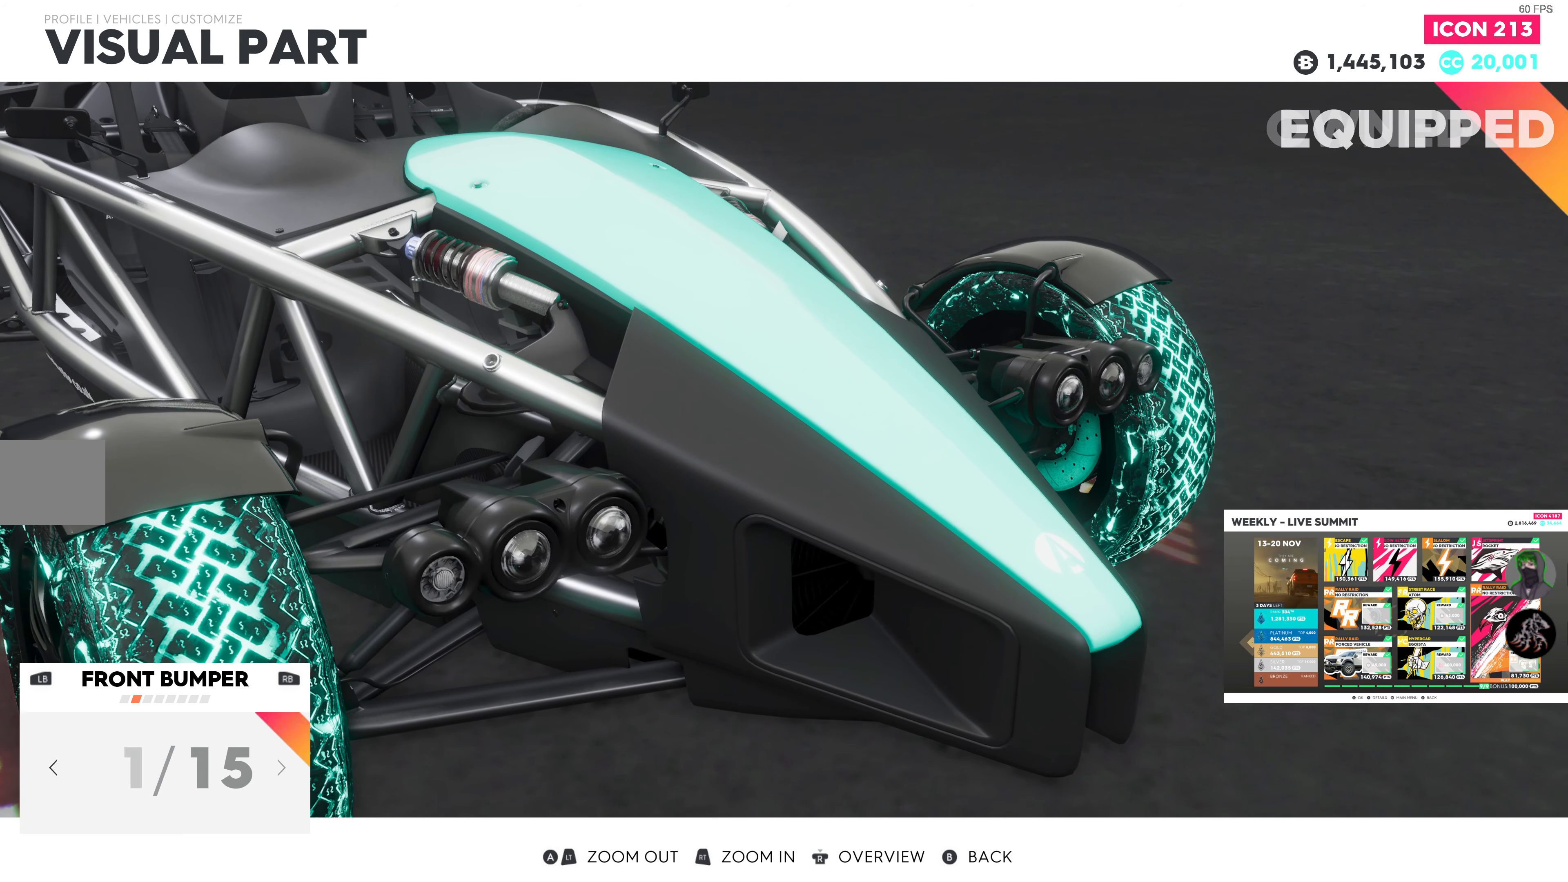
{"buttons": ["DPAD_LEFT"], "left_stick": "center", "right_stick": "center", "events": [[67, "DPAD_RIGHT", "up"], [500, "DPAD_LEFT", "down"]]}
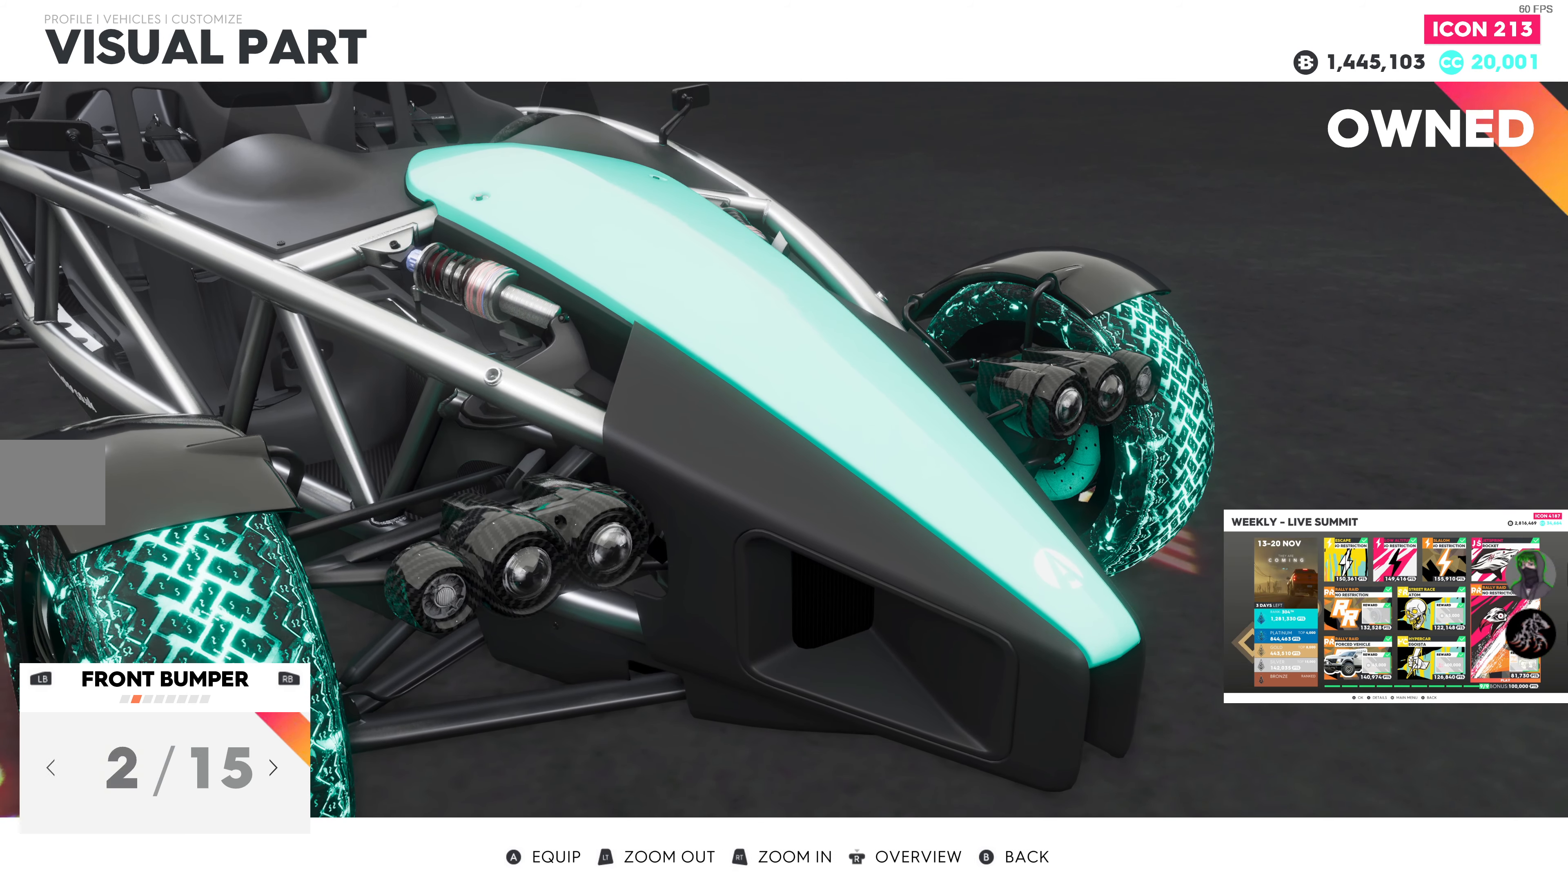
{"buttons": ["DPAD_RIGHT"], "left_stick": "center", "right_stick": "center", "events": [[100, "DPAD_LEFT", "up"], [467, "DPAD_RIGHT", "down"]]}
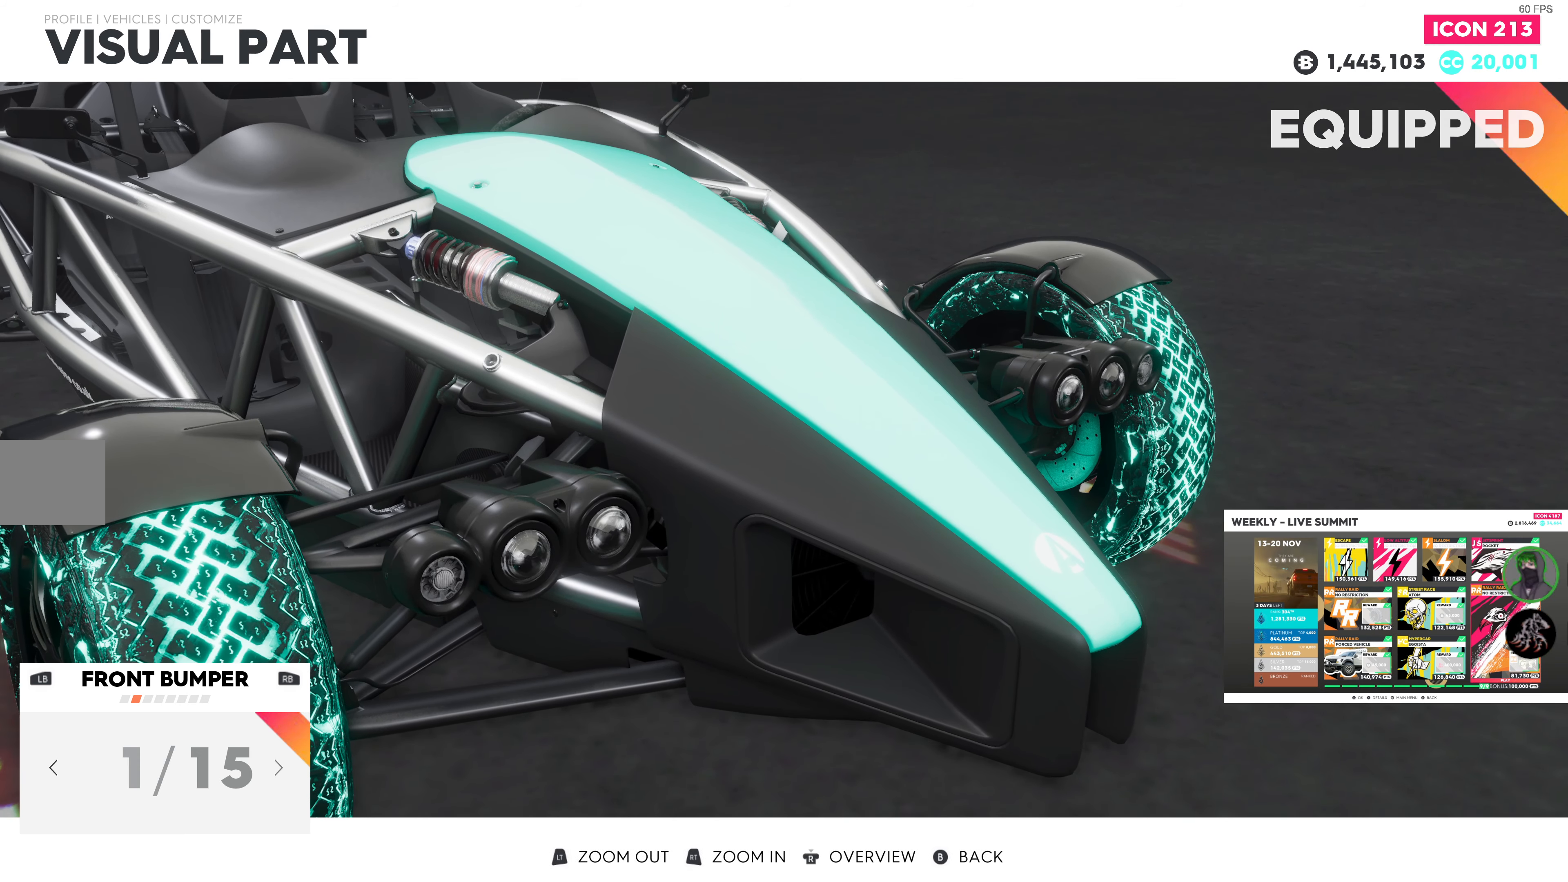
{"buttons": ["DPAD_LEFT"], "left_stick": "center", "right_stick": "center", "events": [[83, "DPAD_RIGHT", "up"], [467, "DPAD_LEFT", "down"]]}
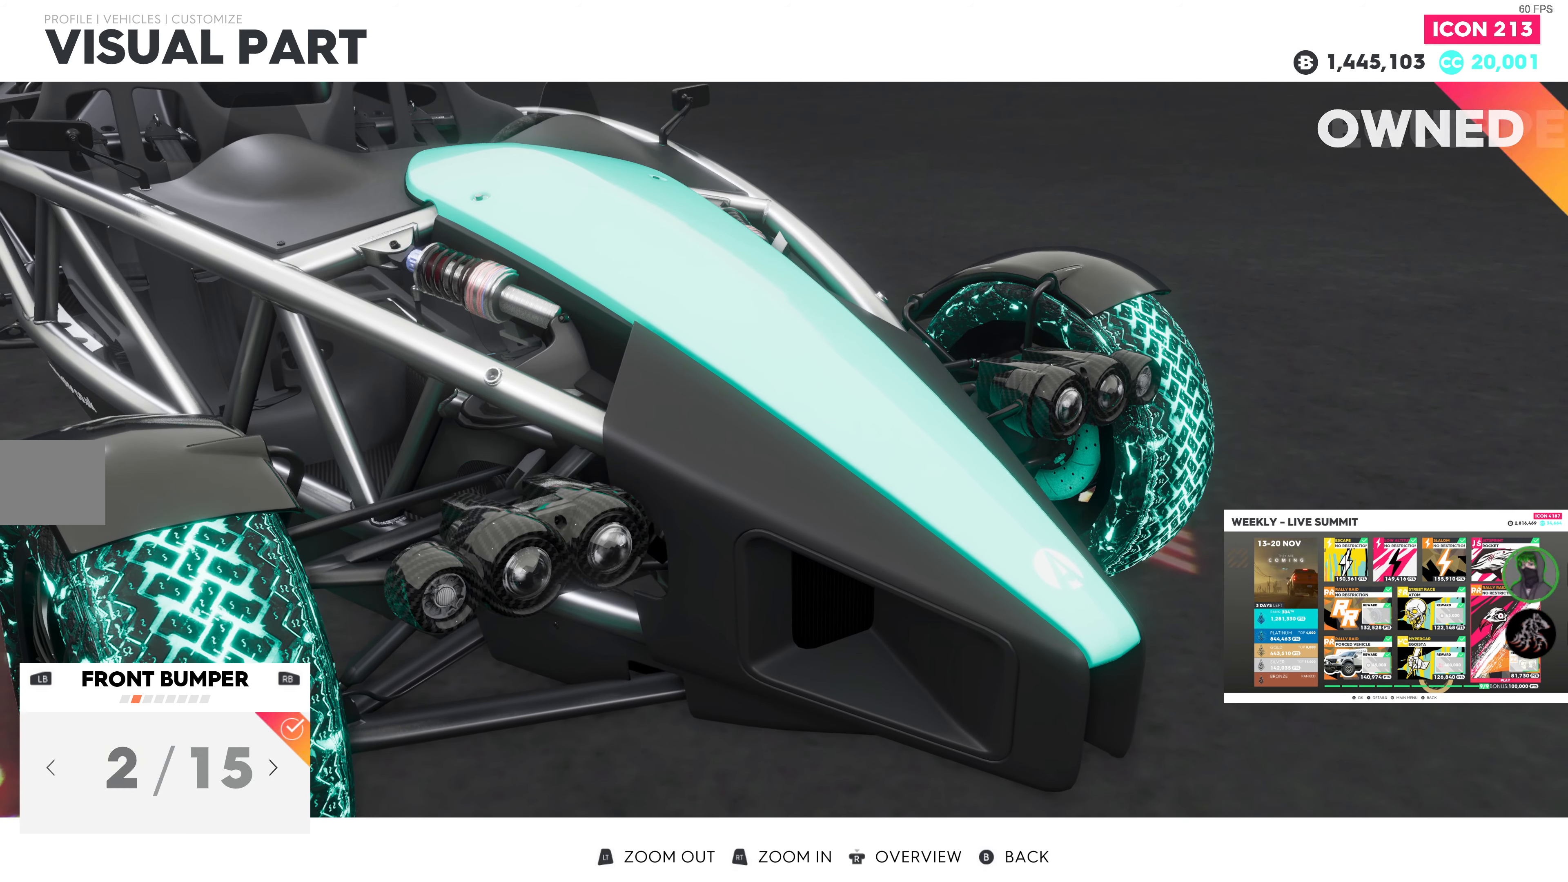
{"buttons": ["DPAD_RIGHT"], "left_stick": "center", "right_stick": "center", "events": [[83, "DPAD_LEFT", "up"], [400, "DPAD_RIGHT", "down"]]}
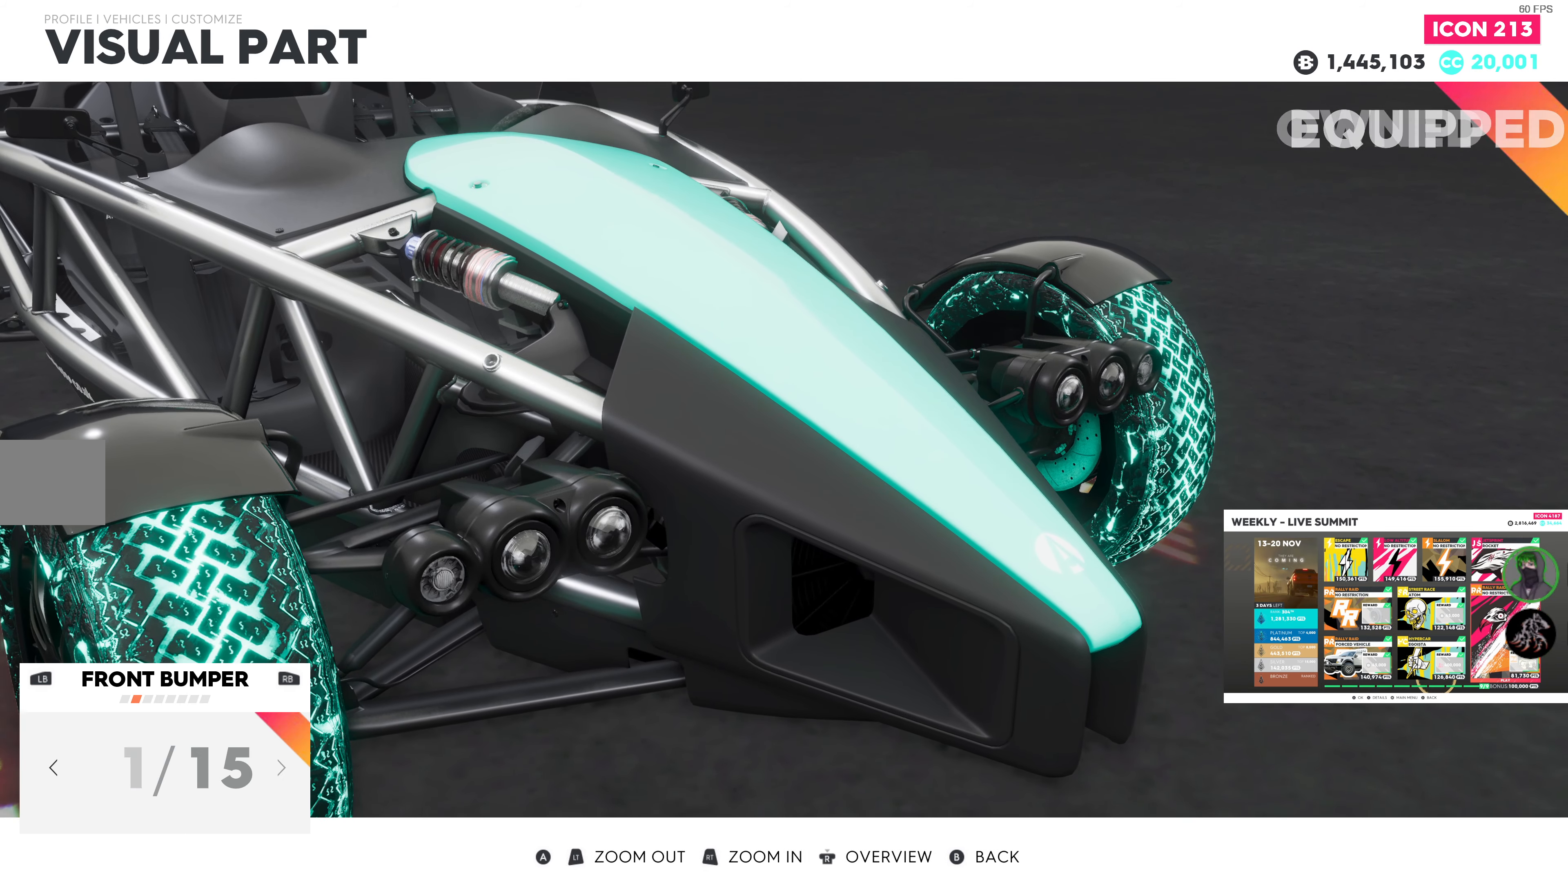
{"buttons": [], "left_stick": "center", "right_stick": "center", "events": [[33, "DPAD_RIGHT", "up"]]}
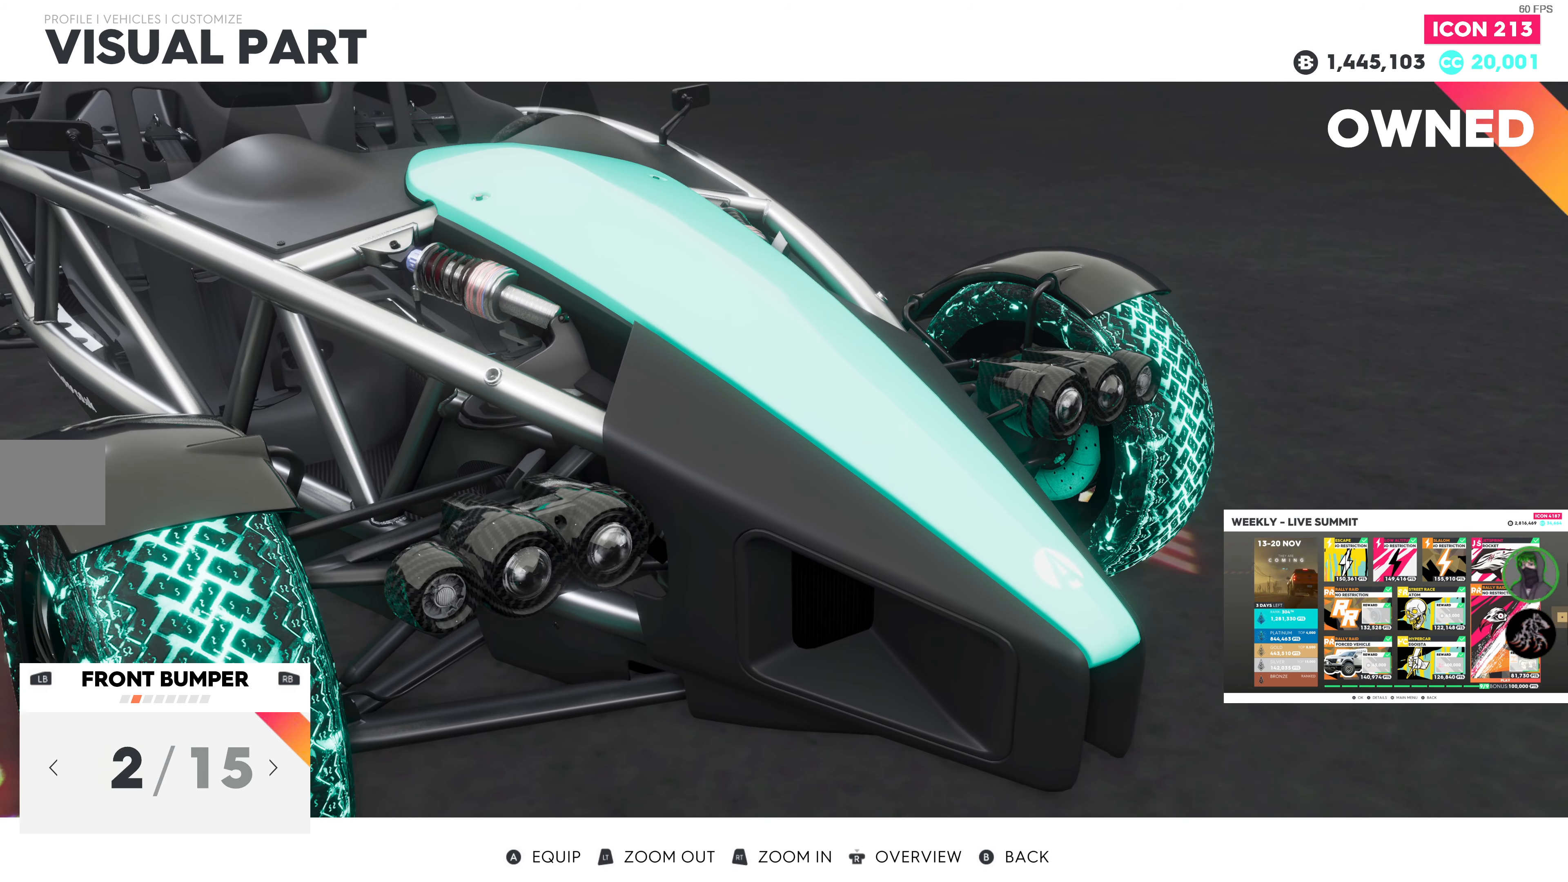
{"buttons": [], "left_stick": "center", "right_stick": "center", "events": [[233, "DPAD_LEFT", "down"], [333, "DPAD_LEFT", "up"]]}
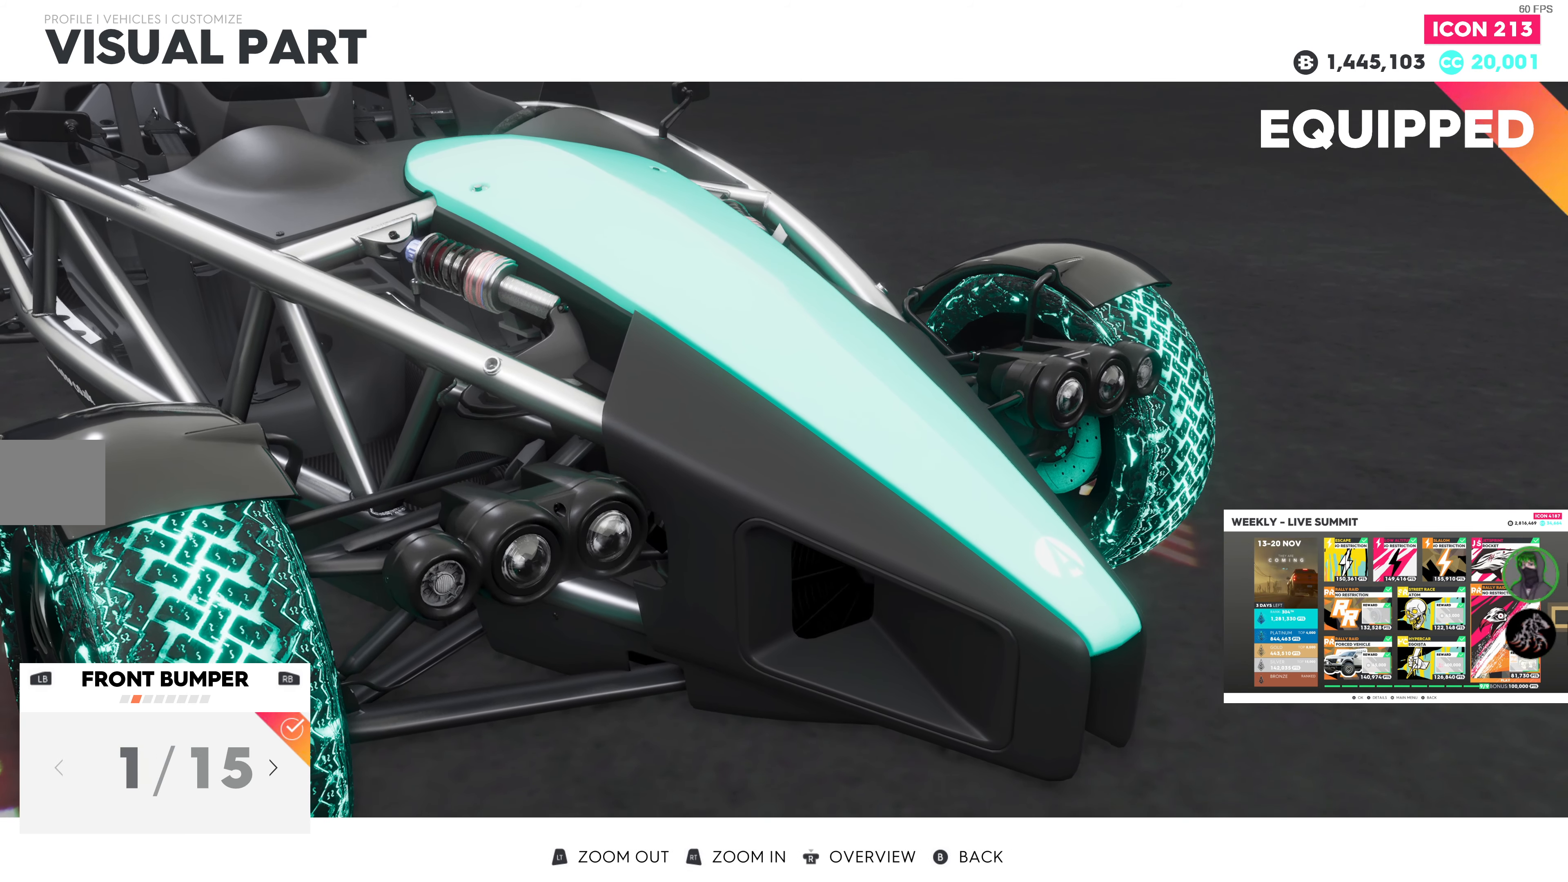
{"buttons": [], "left_stick": "center", "right_stick": "center", "events": [[184, "DPAD_RIGHT", "down"], [317, "DPAD_RIGHT", "up"]]}
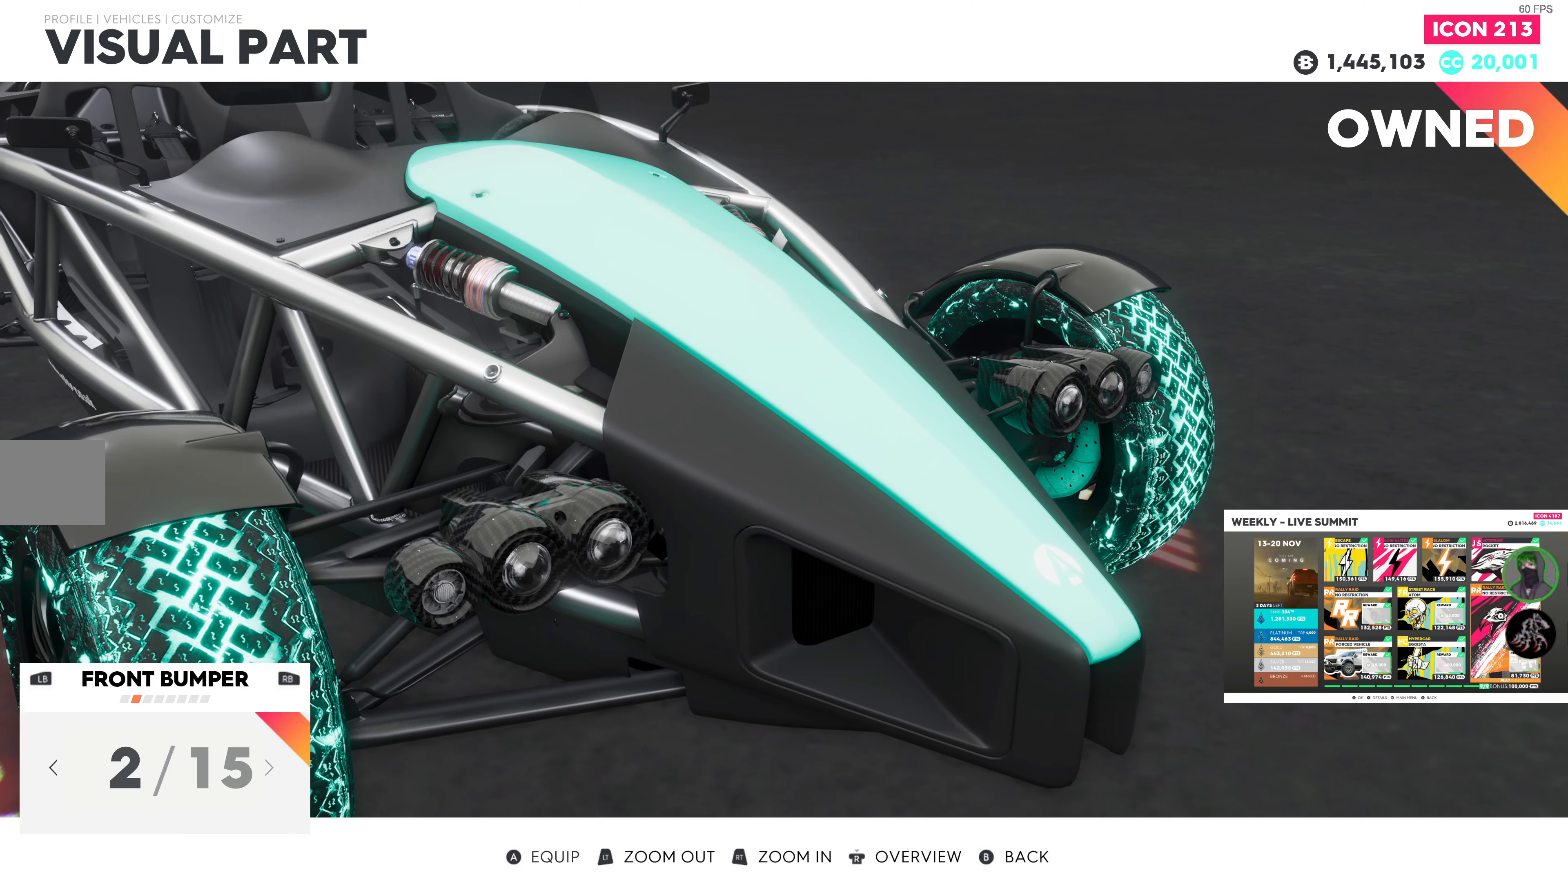
{"buttons": [], "left_stick": "center", "right_stick": "center", "events": []}
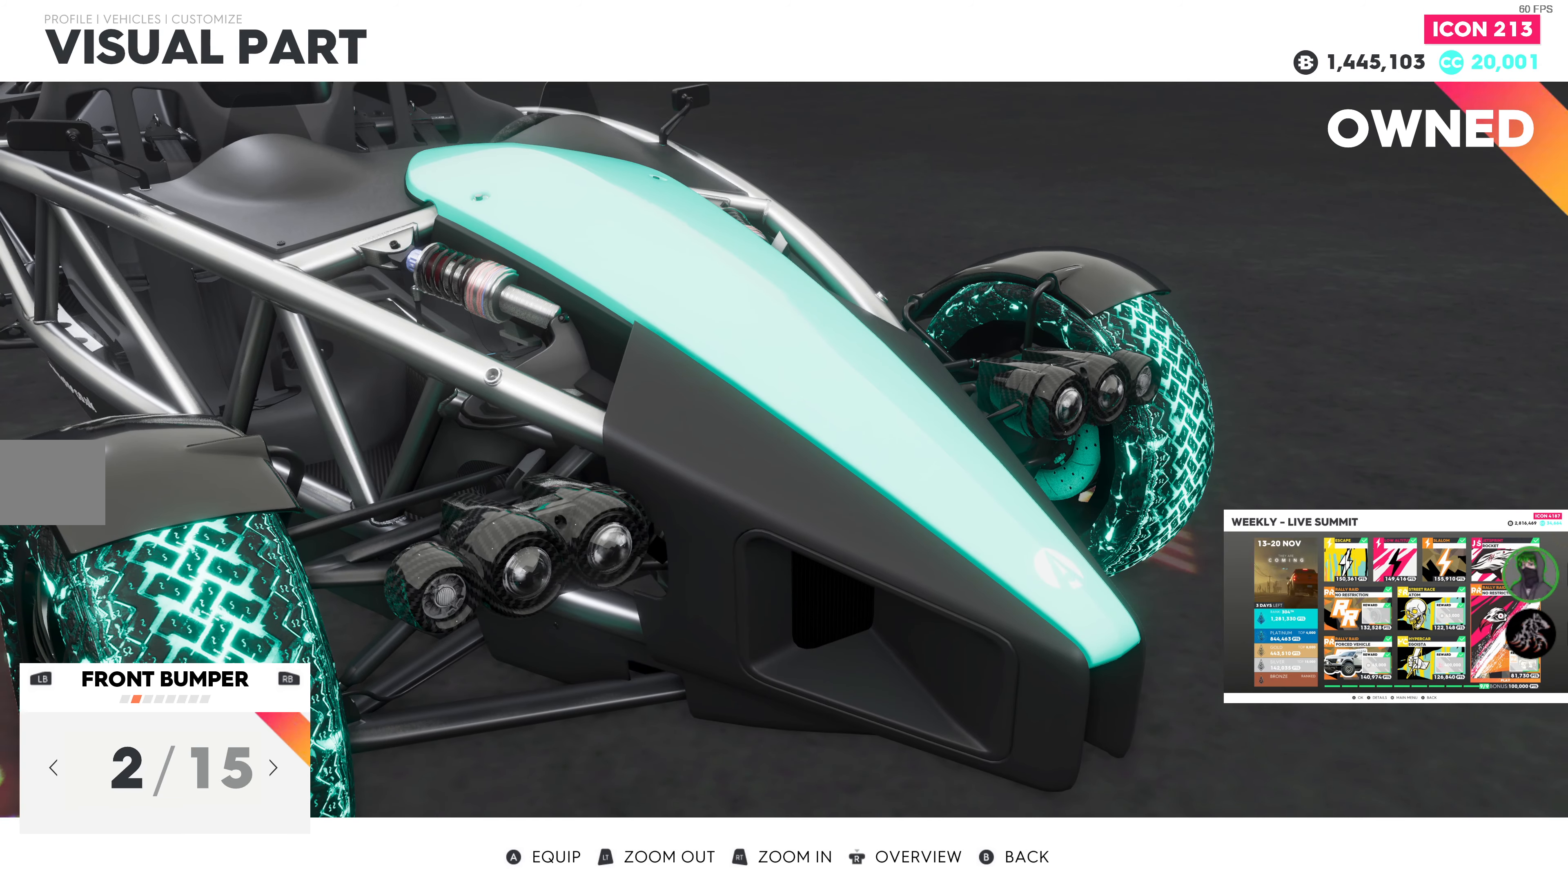
{"buttons": [], "left_stick": "center", "right_stick": "down-right", "events": [[467, "right_stick", "down-right"]]}
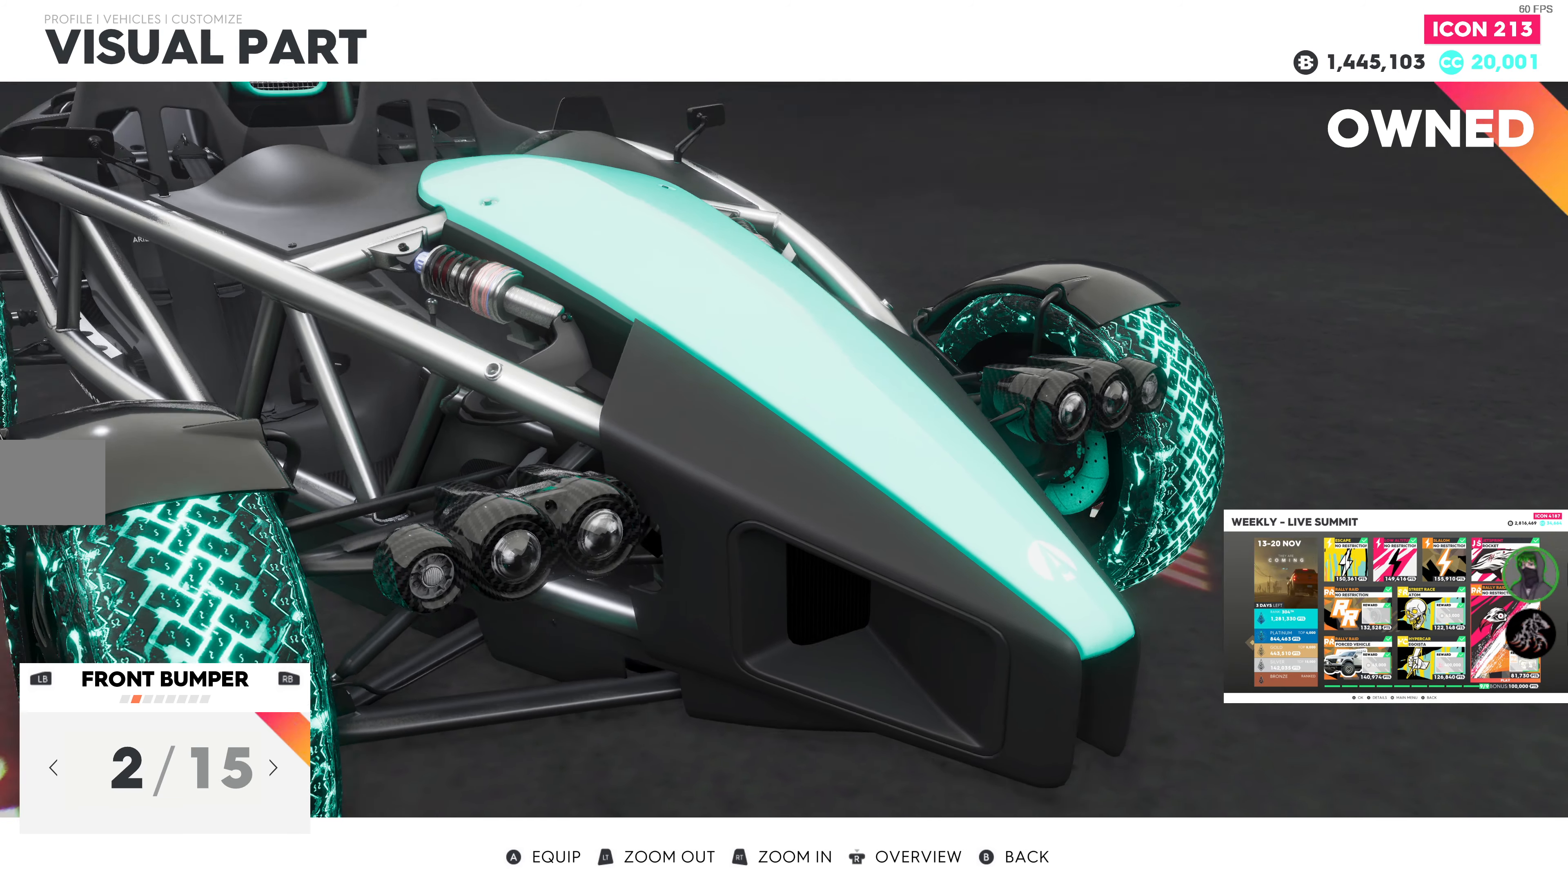
{"buttons": ["DPAD_LEFT"], "left_stick": "center", "right_stick": "center", "events": [[267, "right_stick", "center"], [500, "DPAD_LEFT", "down"]]}